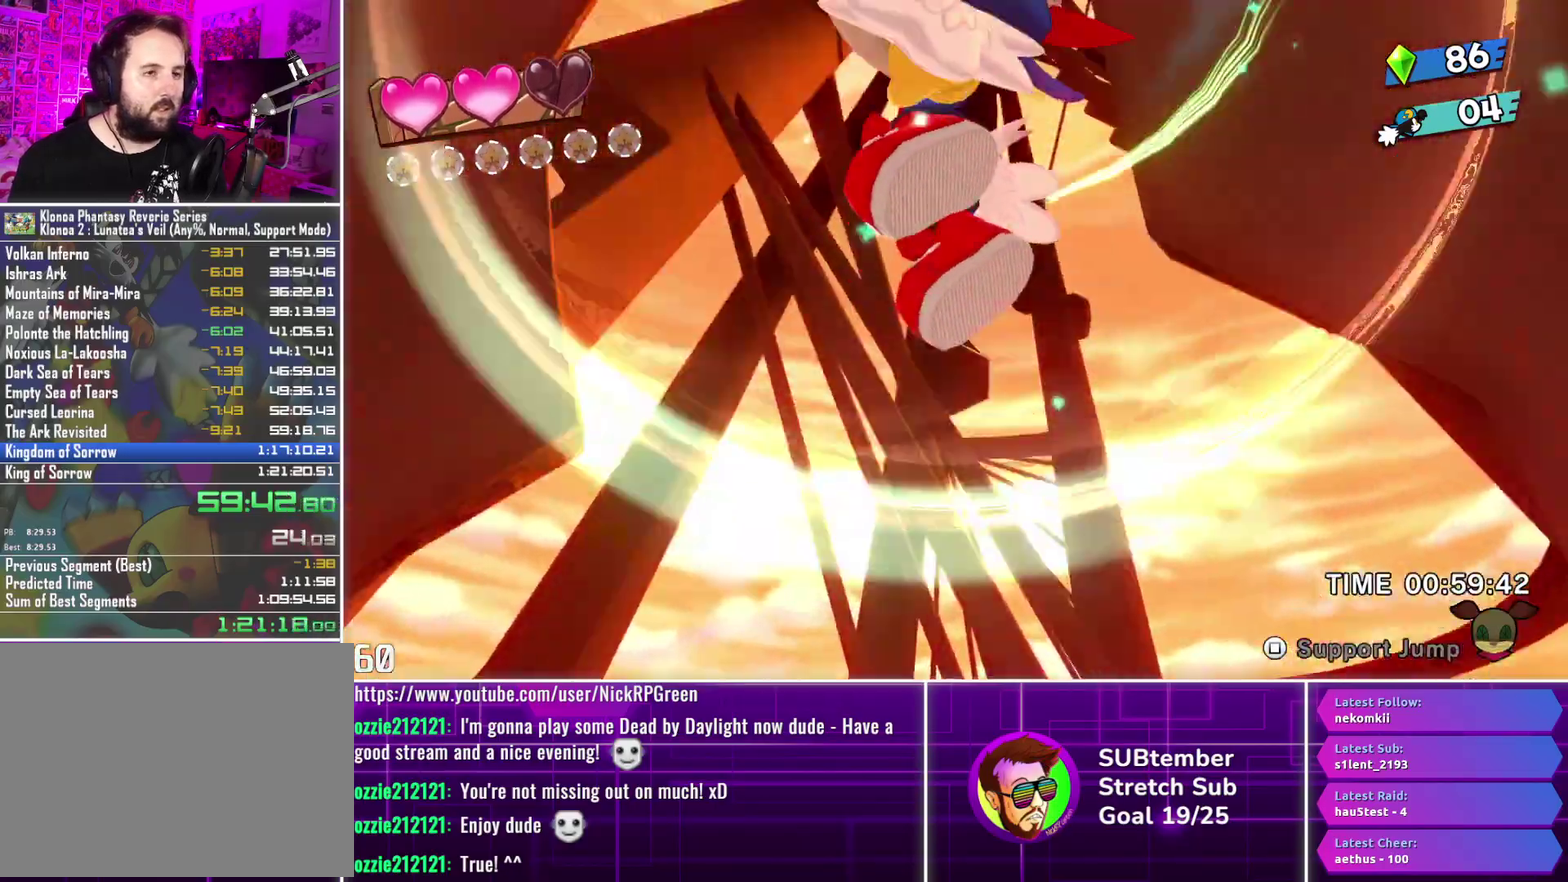
Gameplay with a controller (PlayStation layout); each line is a JSON object with the inputs held at the frame after it. "events" lists button and stick changes between this image and that frame as [ms after this image, input, new state], when the widget could be followed in between. Not read: R3 right_stick.
{"buttons": [], "left_stick": "center", "events": [[250, "DPAD_LEFT", "up"]]}
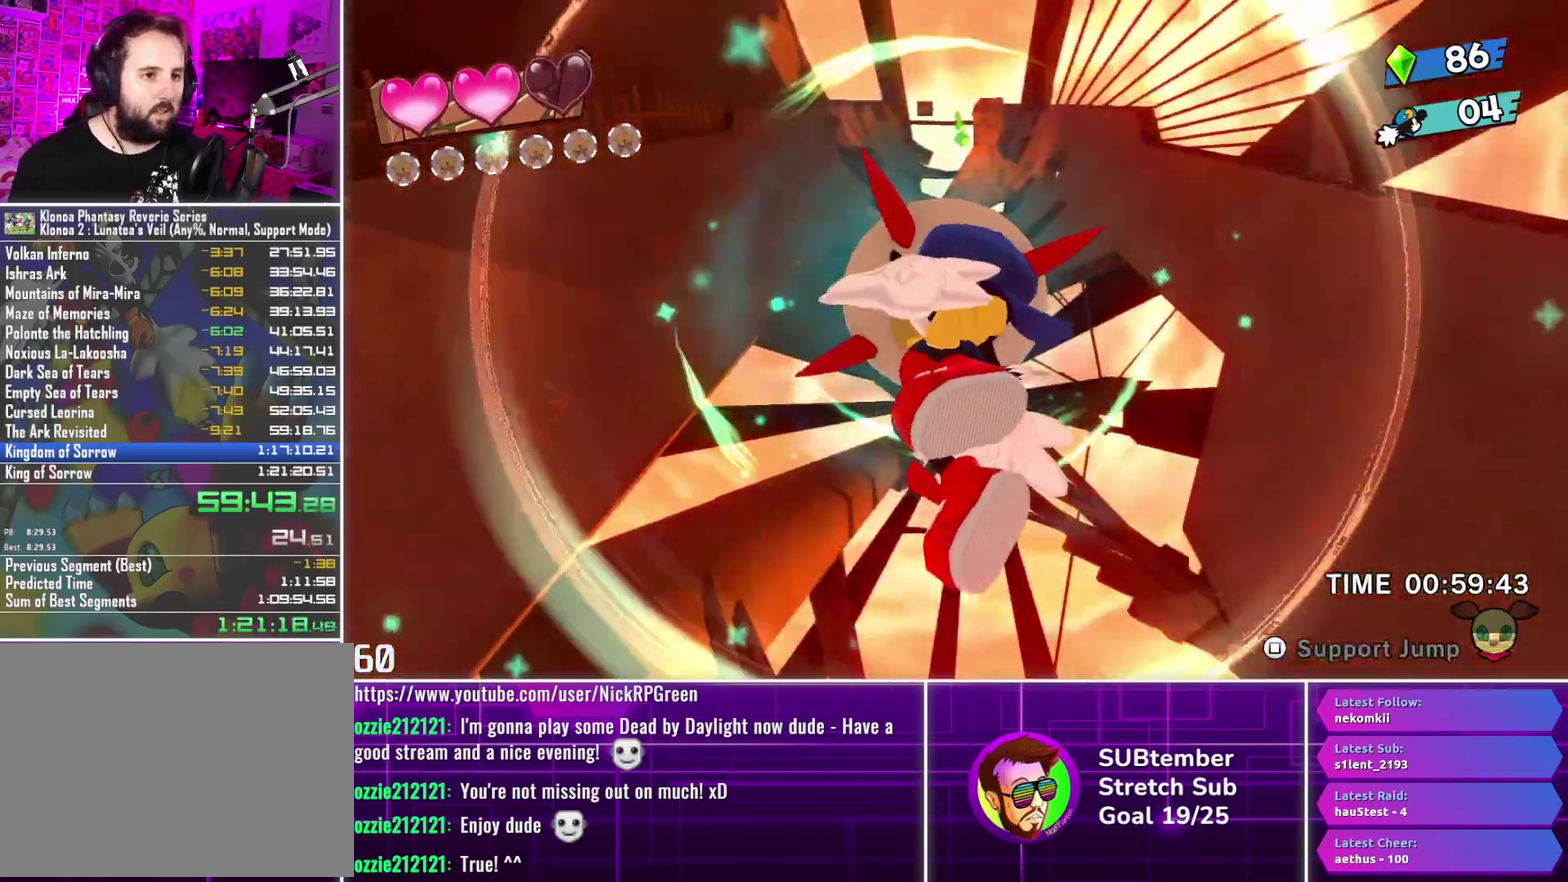
{"buttons": [], "left_stick": "center", "events": []}
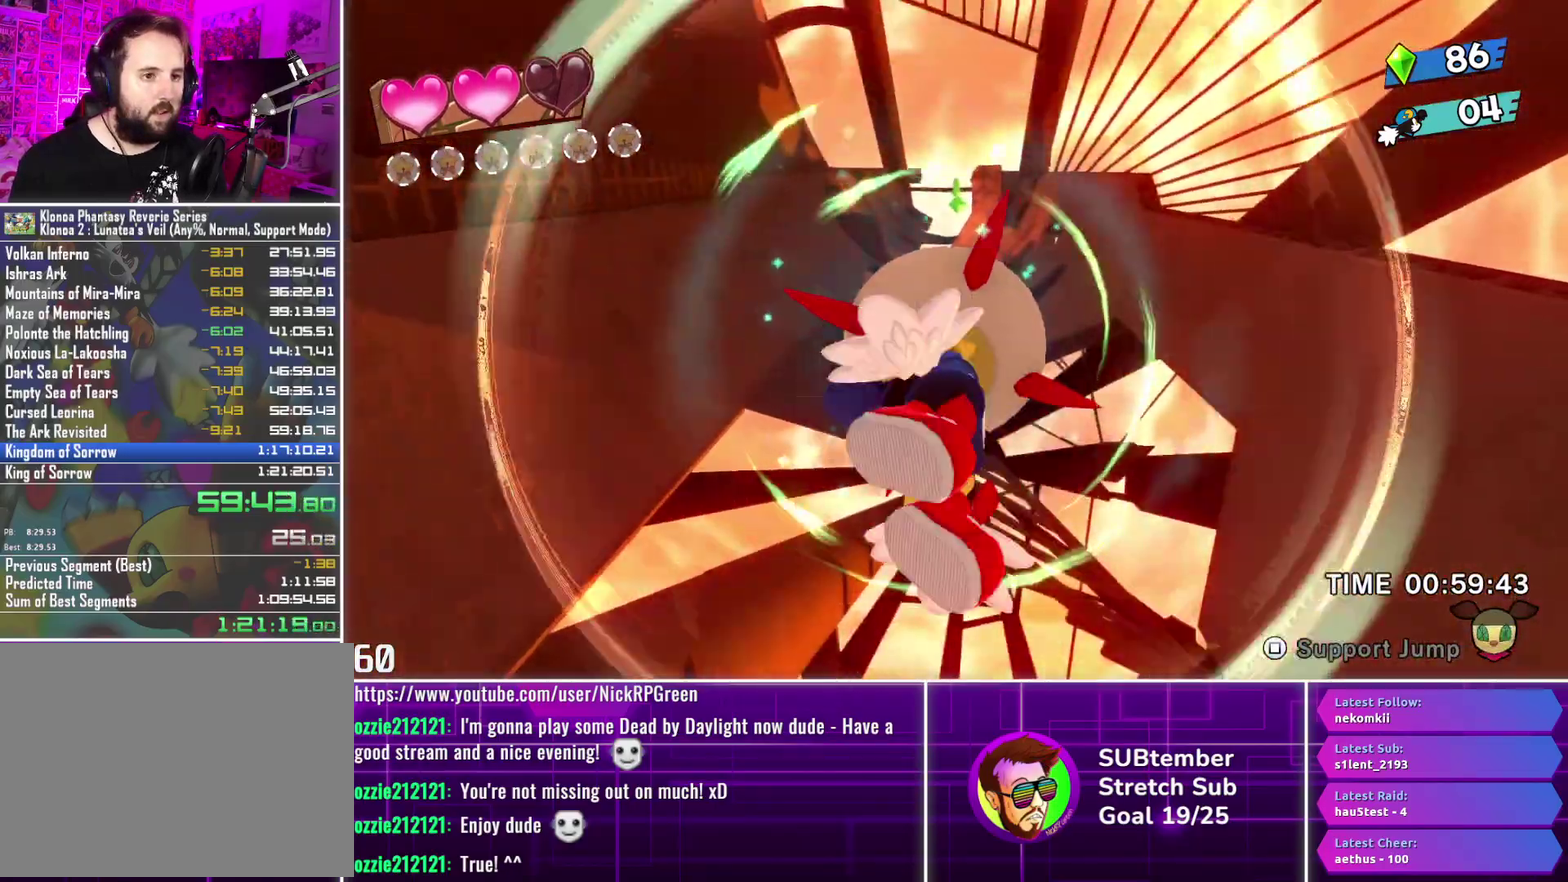
{"buttons": [], "left_stick": "center", "events": []}
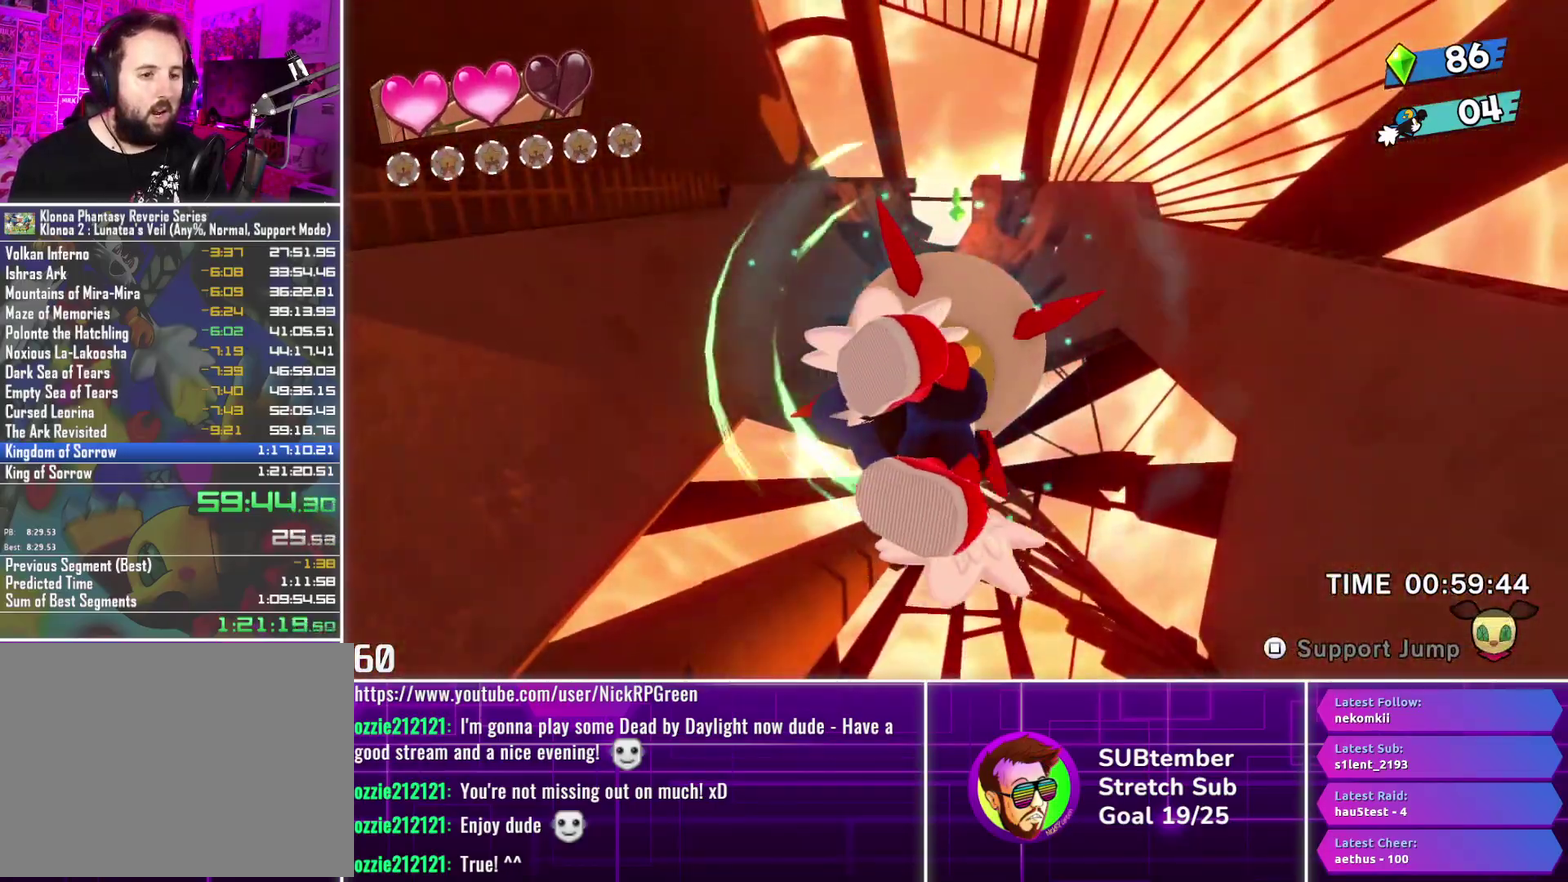
{"buttons": [], "left_stick": "center", "events": []}
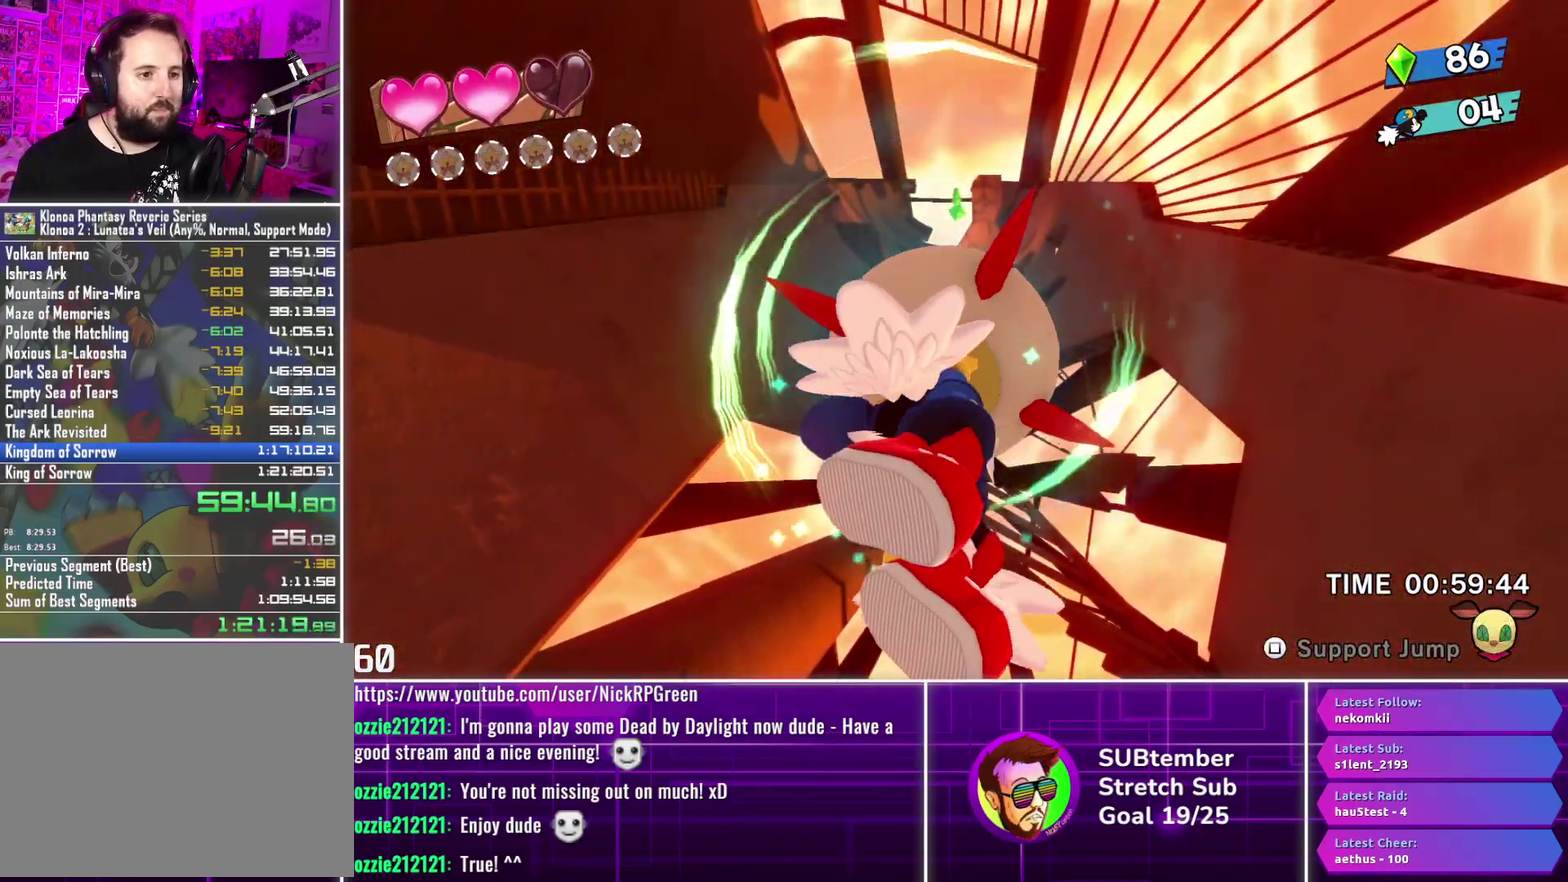
{"buttons": [], "left_stick": "center", "events": []}
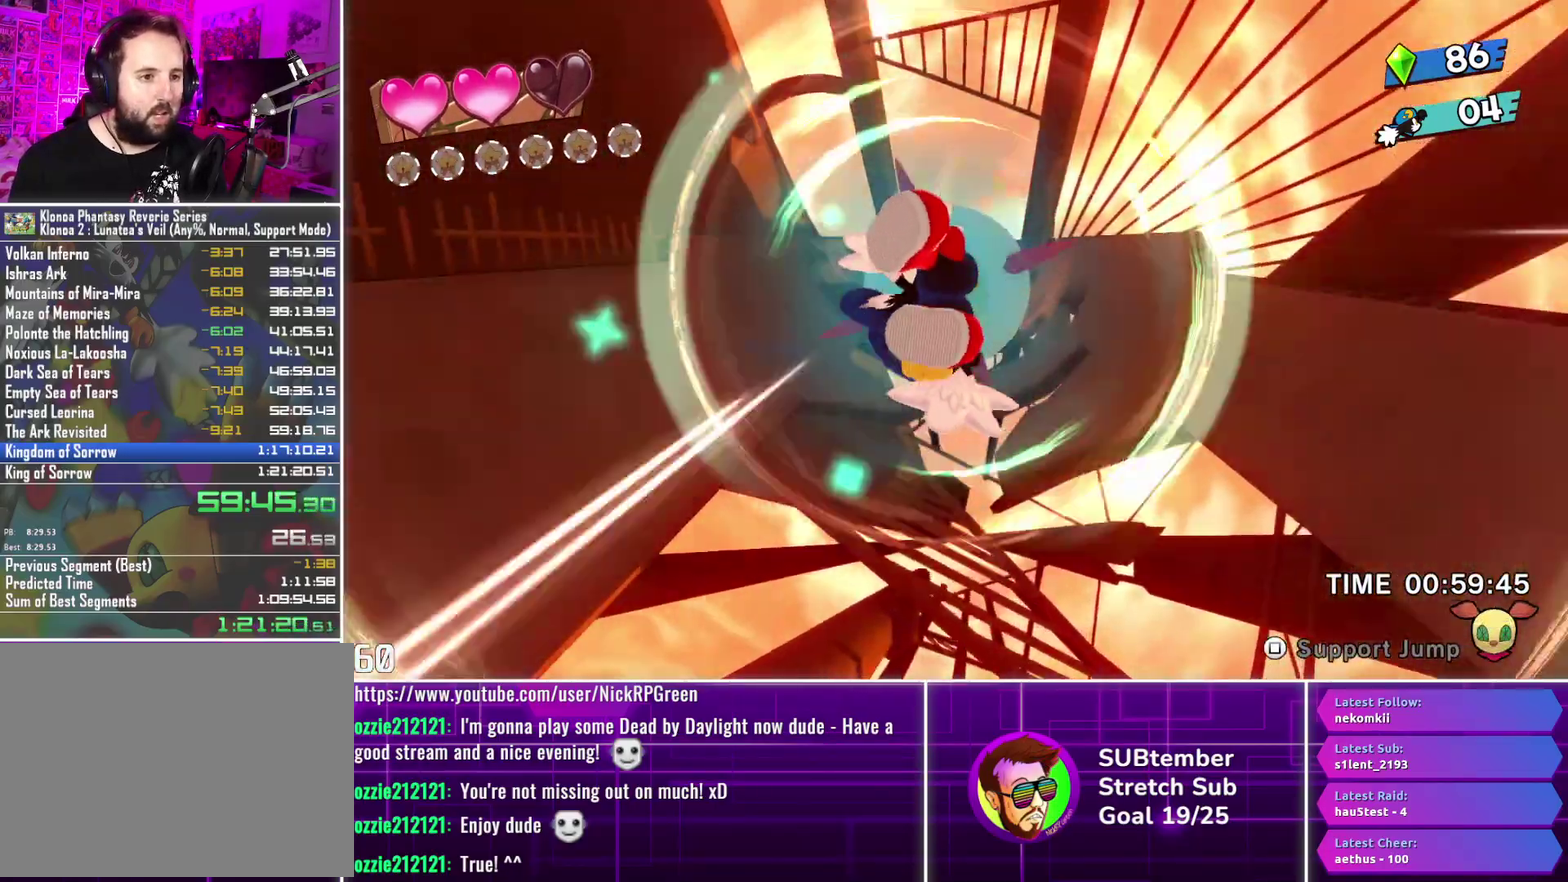
{"buttons": [], "left_stick": "center", "events": []}
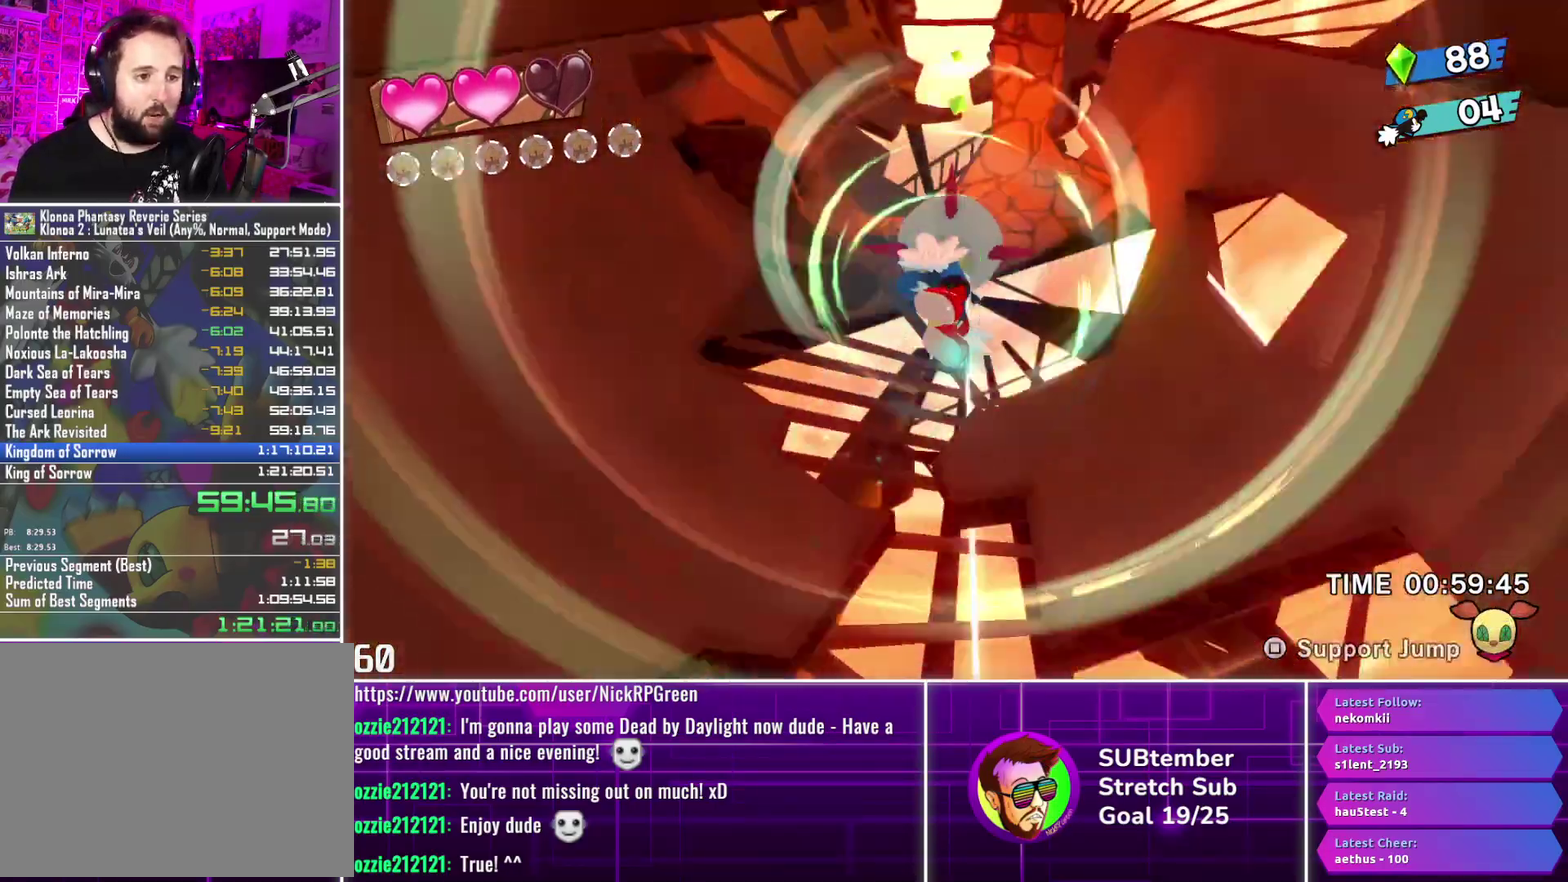
{"buttons": ["DPAD_RIGHT"], "left_stick": "center", "events": [[483, "DPAD_RIGHT", "down"]]}
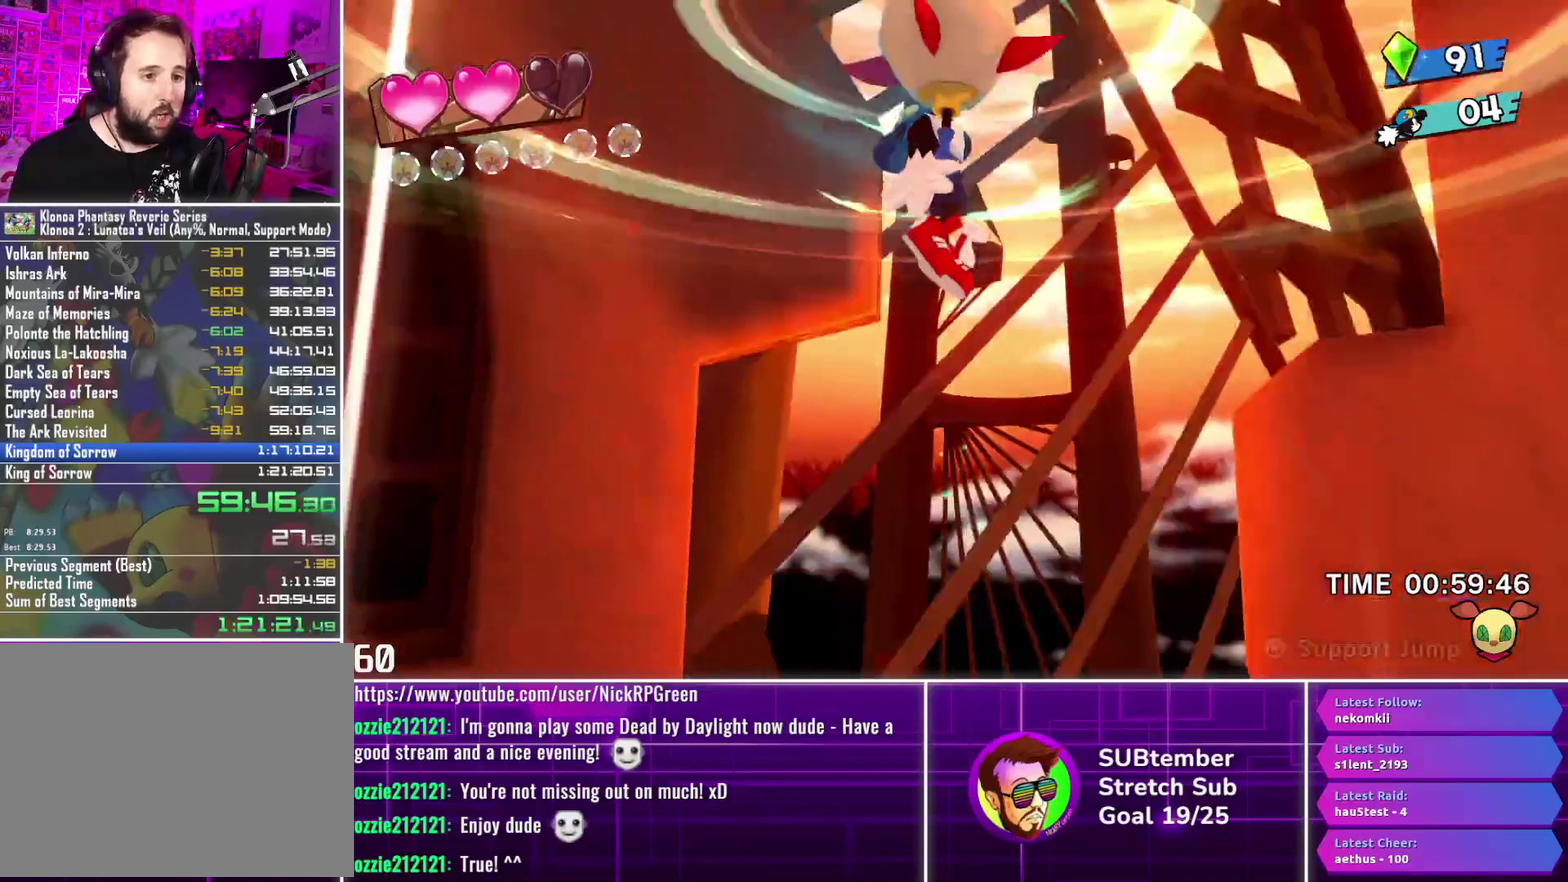
{"buttons": ["DPAD_RIGHT"], "left_stick": "center", "events": []}
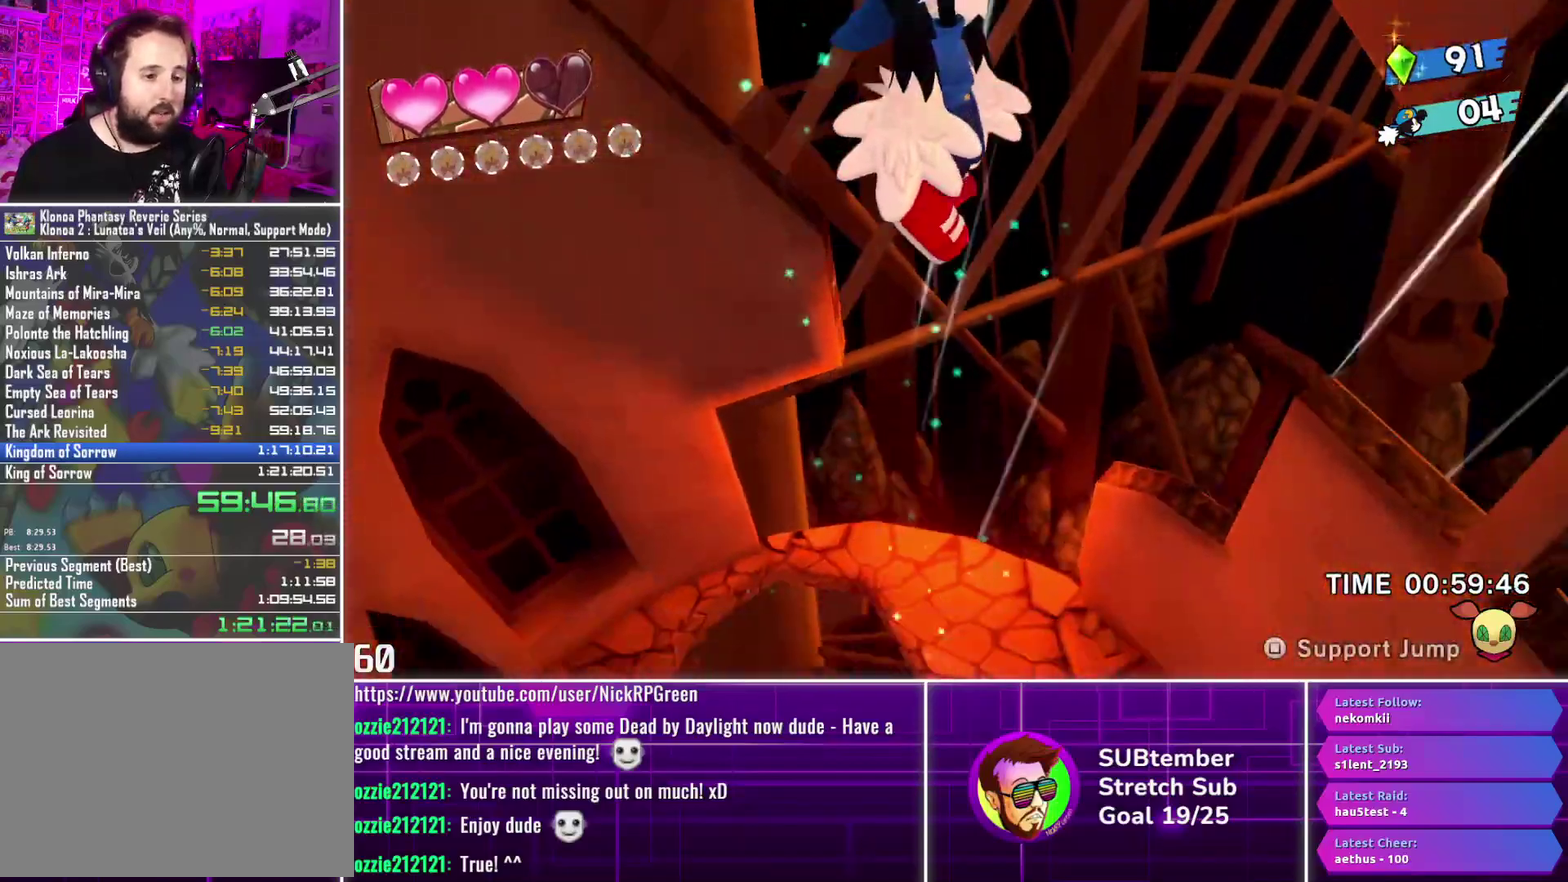
{"buttons": ["DPAD_RIGHT"], "left_stick": "center", "events": []}
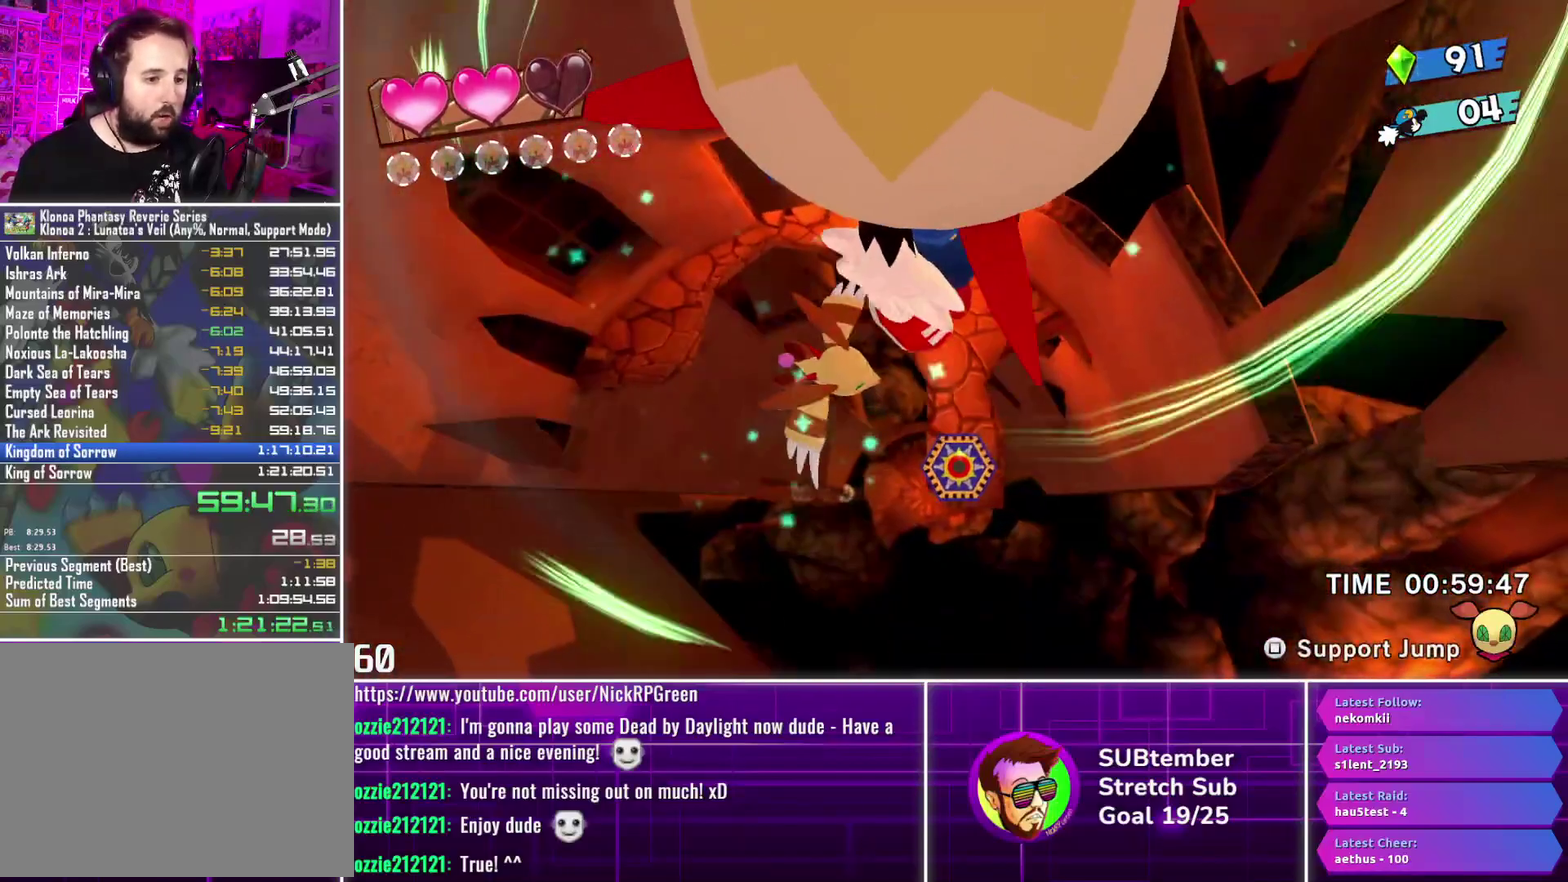
{"buttons": ["DPAD_LEFT"], "left_stick": "center", "events": [[267, "DPAD_RIGHT", "up"], [417, "DPAD_LEFT", "down"]]}
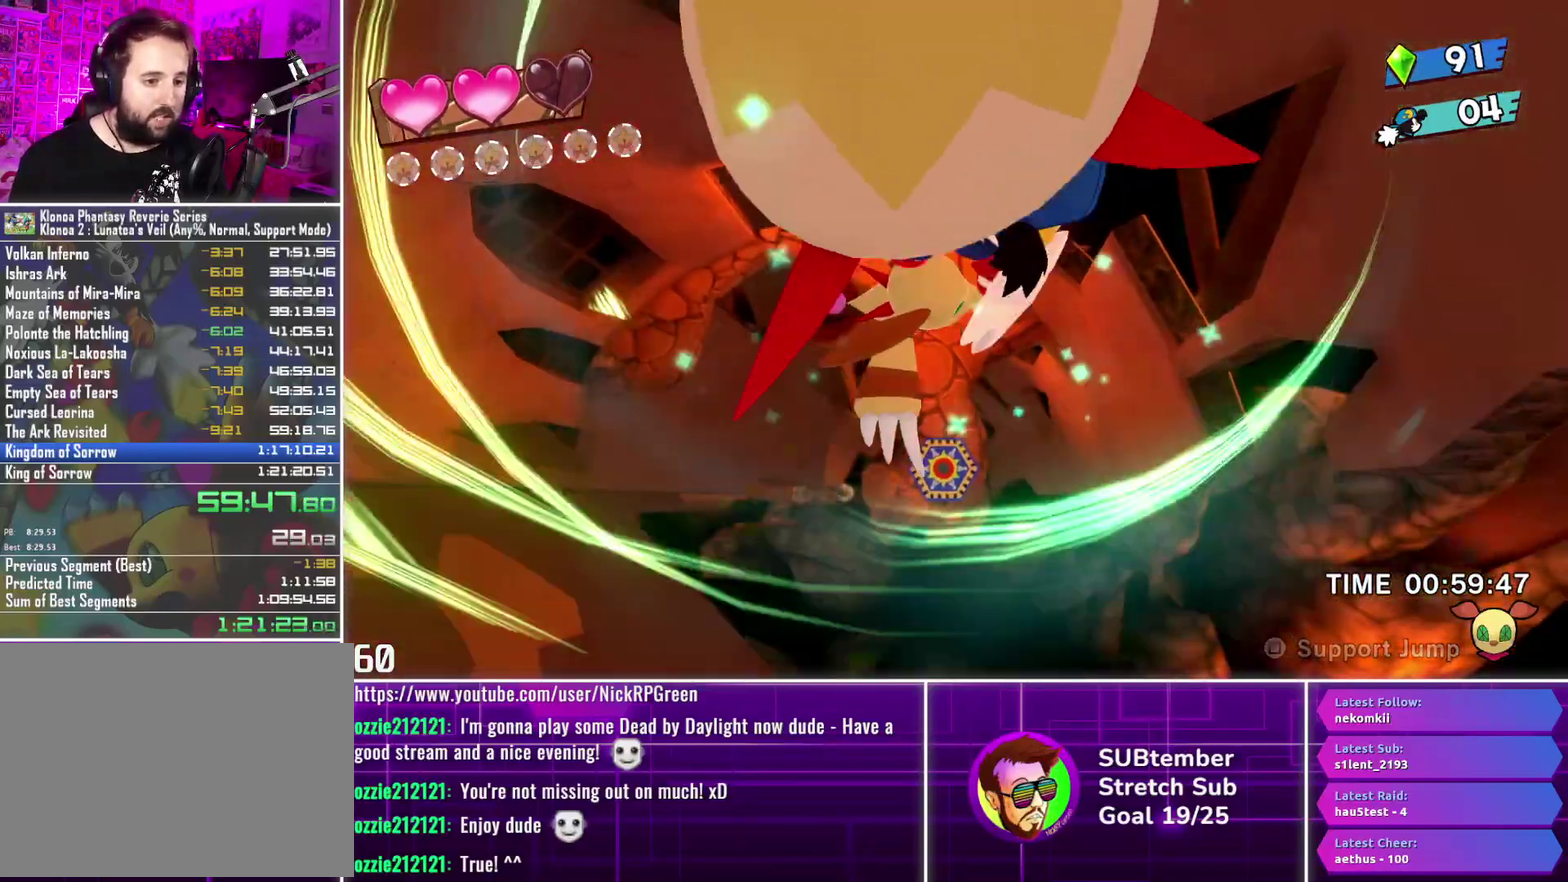
{"buttons": [], "left_stick": "center", "events": [[50, "DPAD_LEFT", "up"]]}
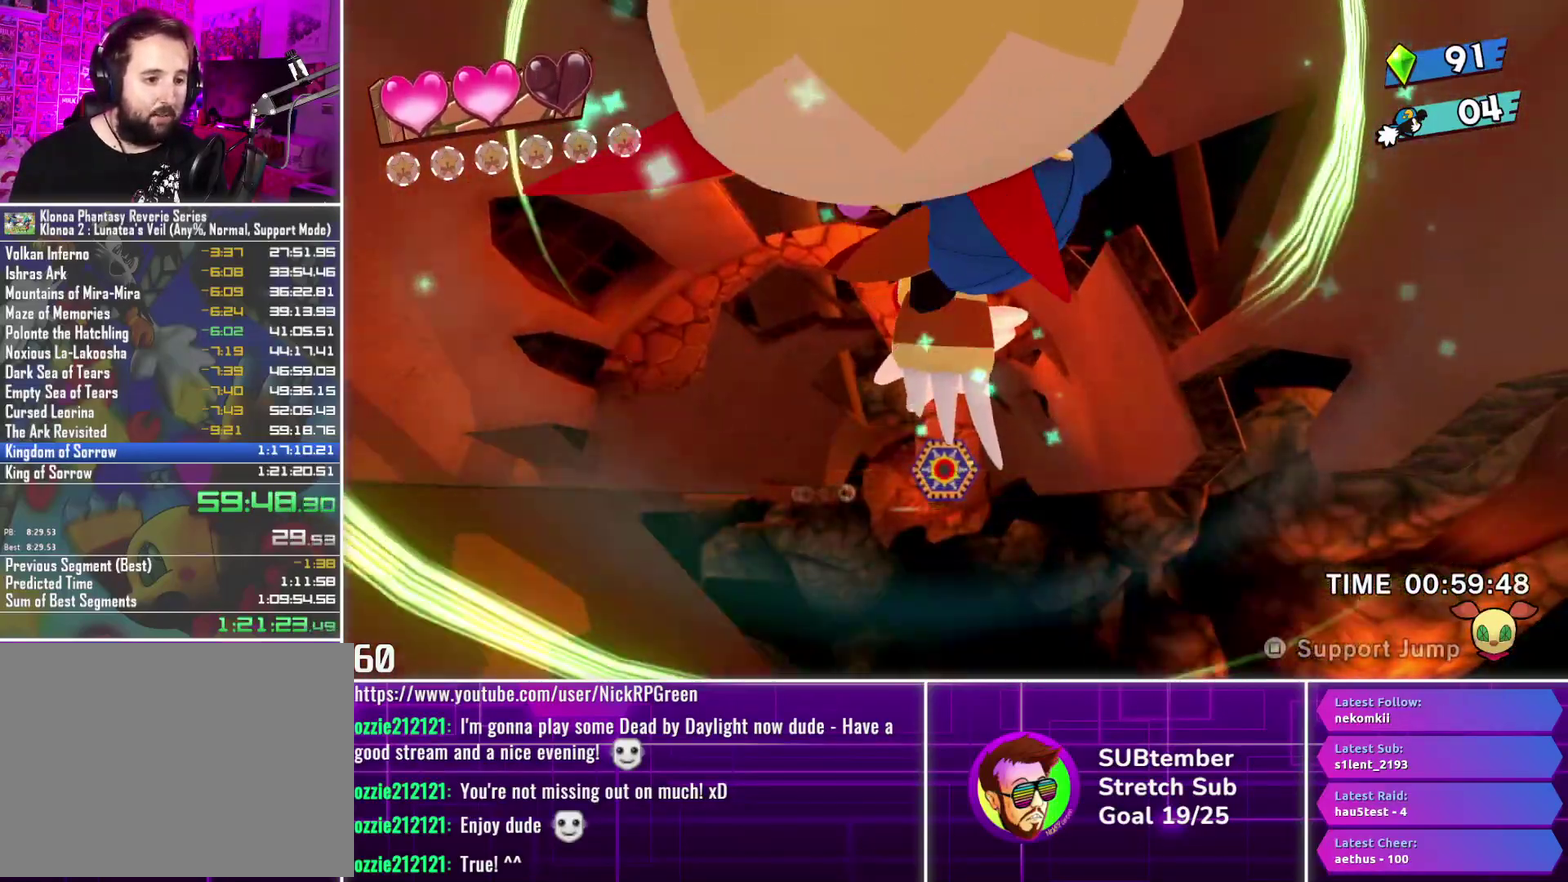
{"buttons": [], "left_stick": "center", "events": []}
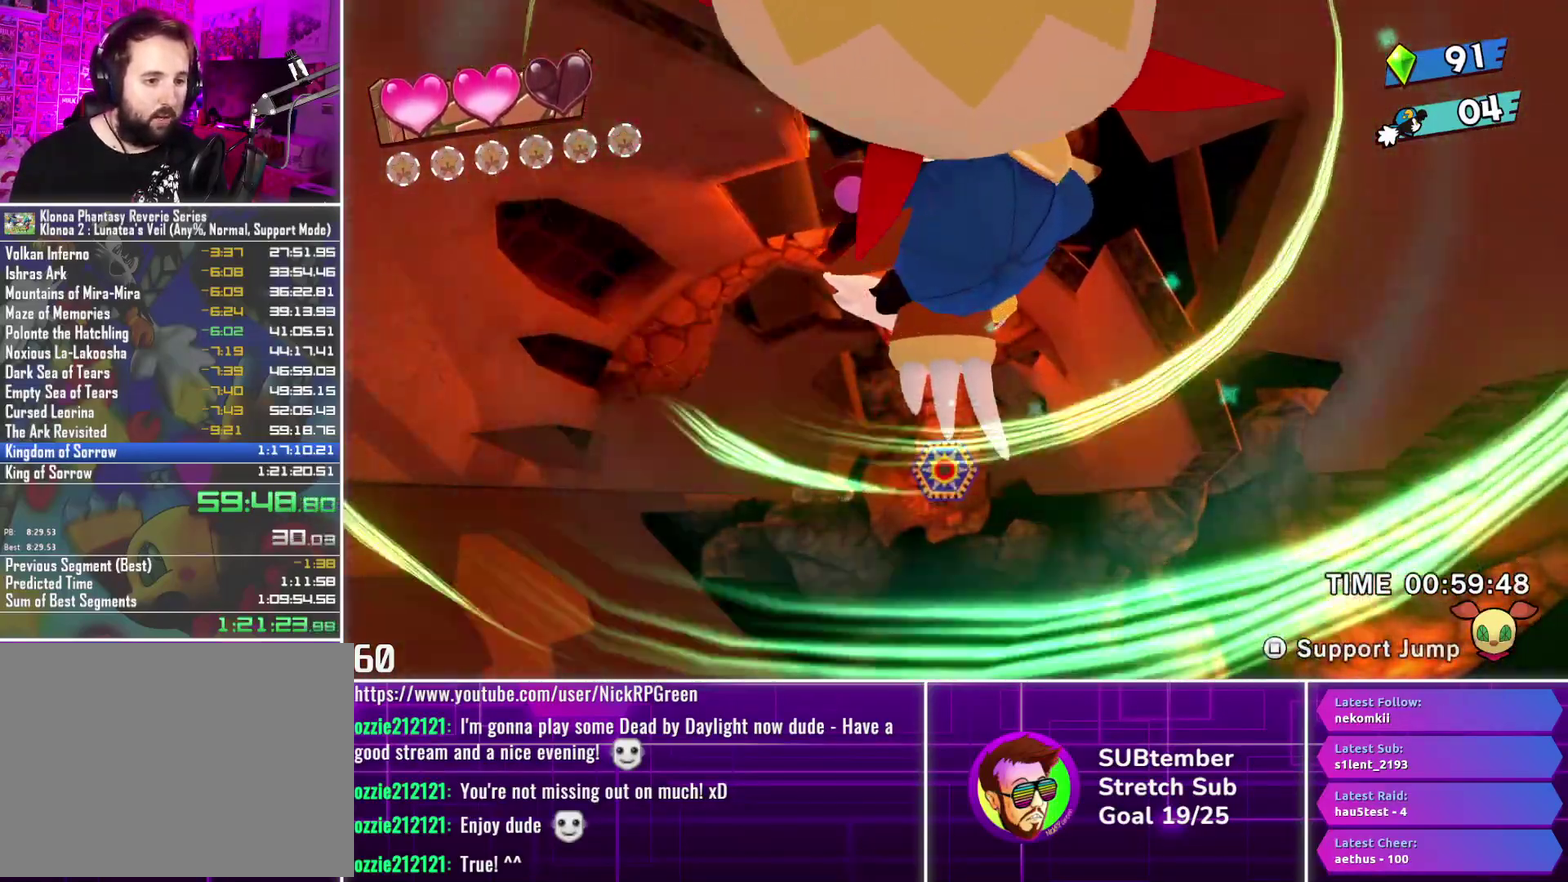
{"buttons": [], "left_stick": "center", "events": []}
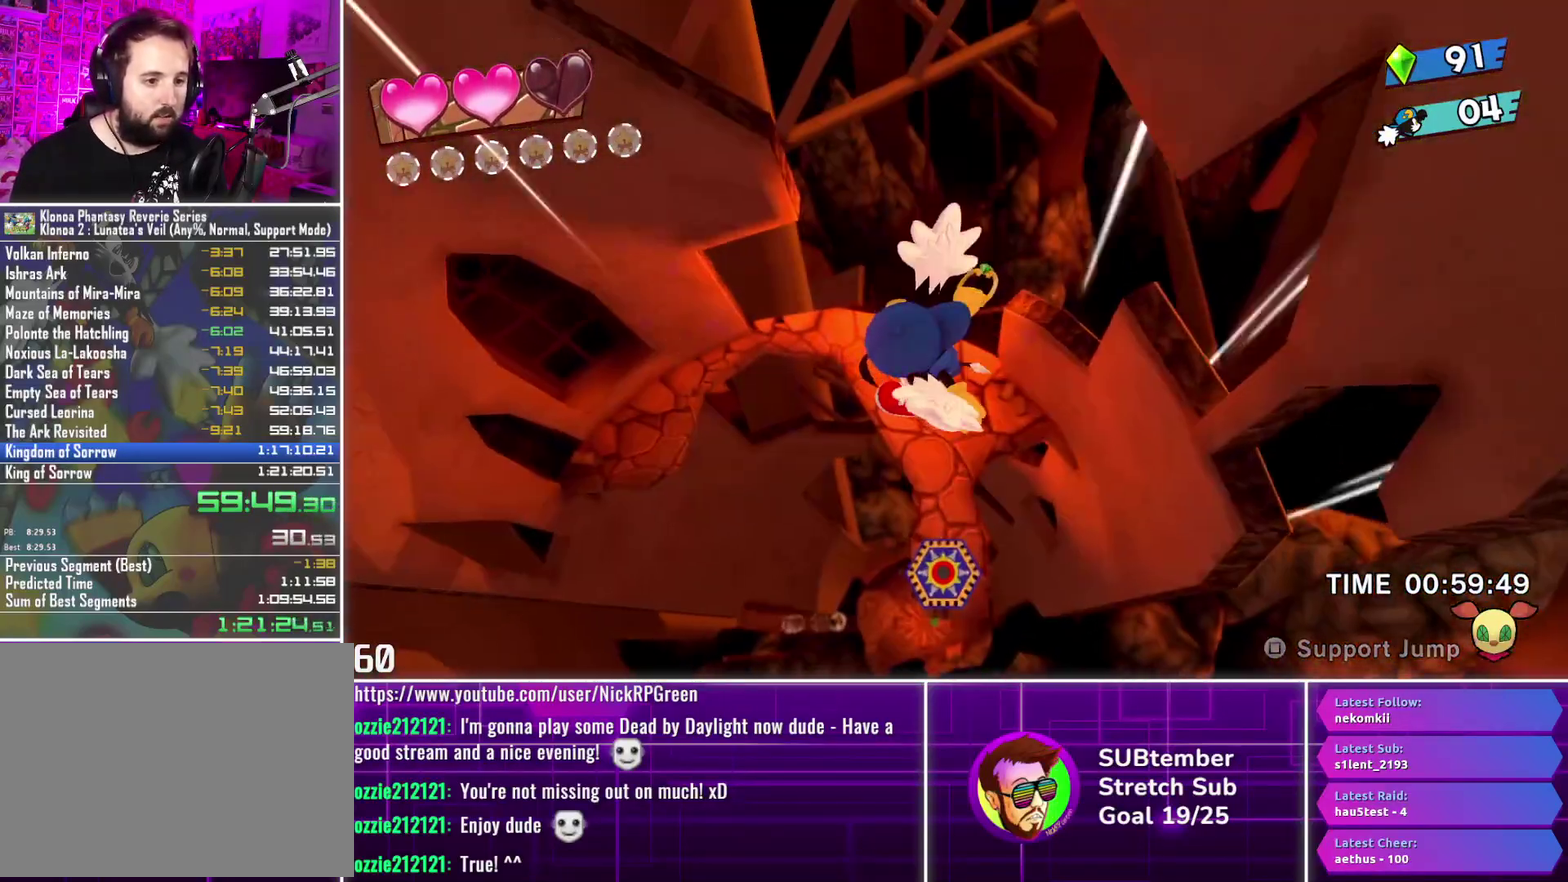
{"buttons": [], "left_stick": "center", "events": []}
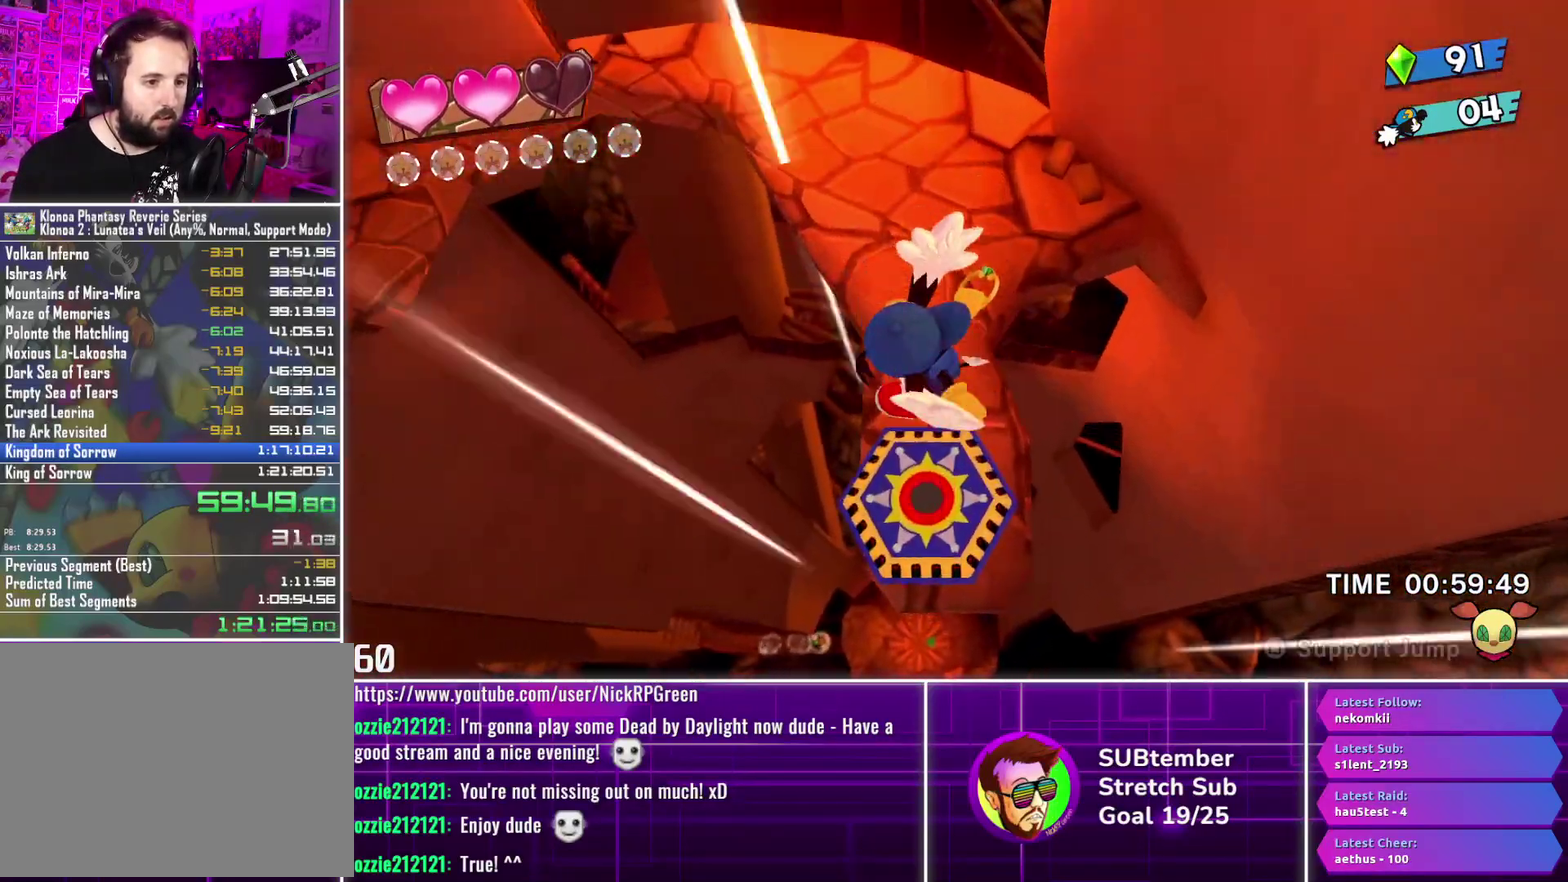
{"buttons": [], "left_stick": "center", "events": []}
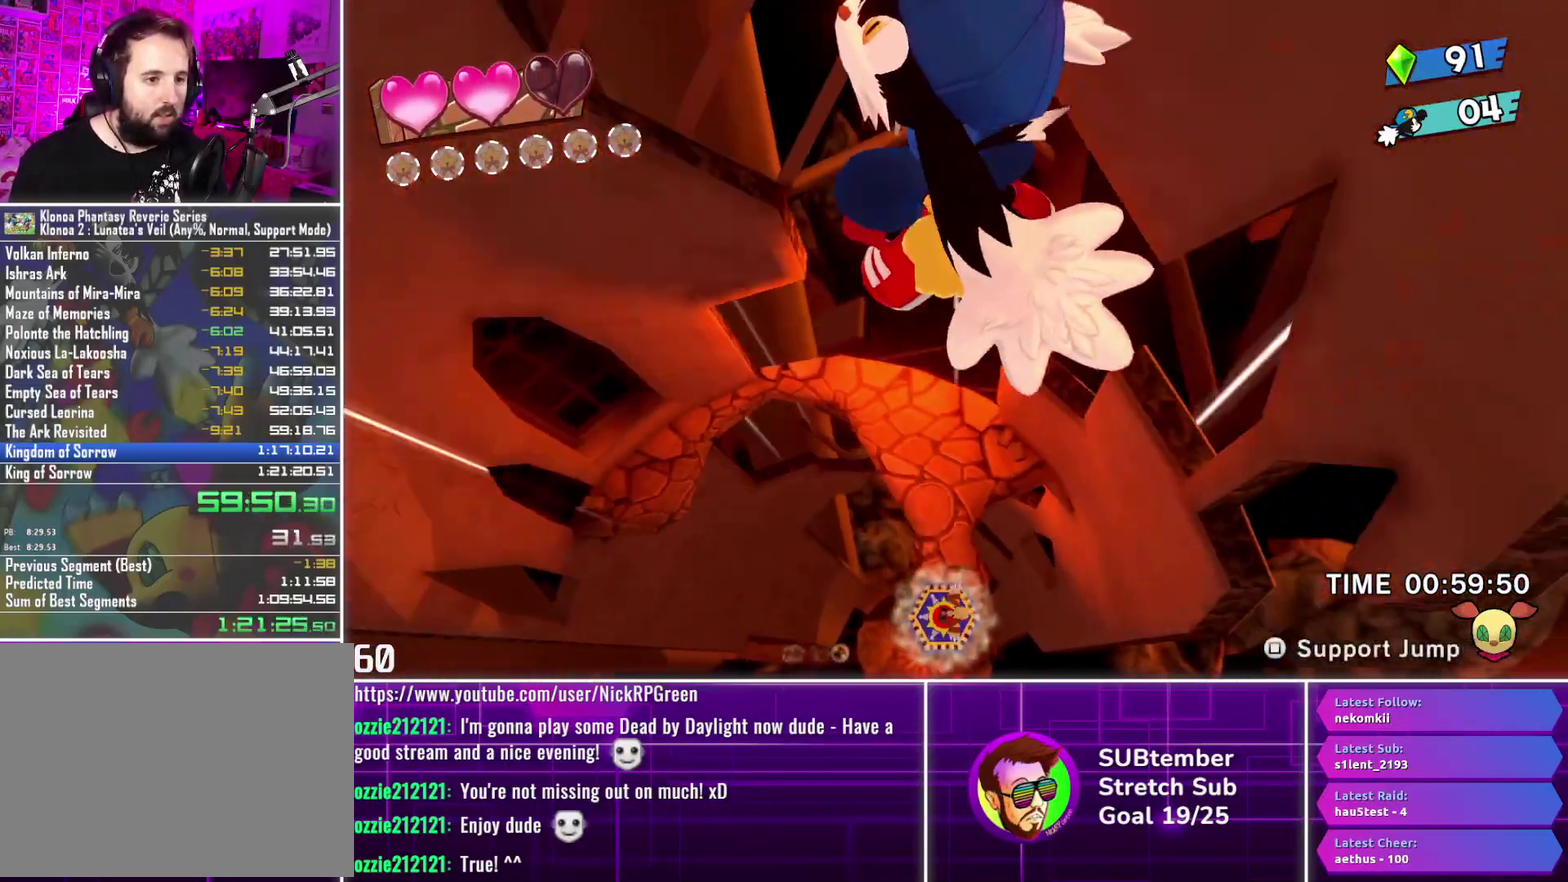
{"buttons": ["DPAD_LEFT"], "left_stick": "center", "events": [[317, "DPAD_LEFT", "down"]]}
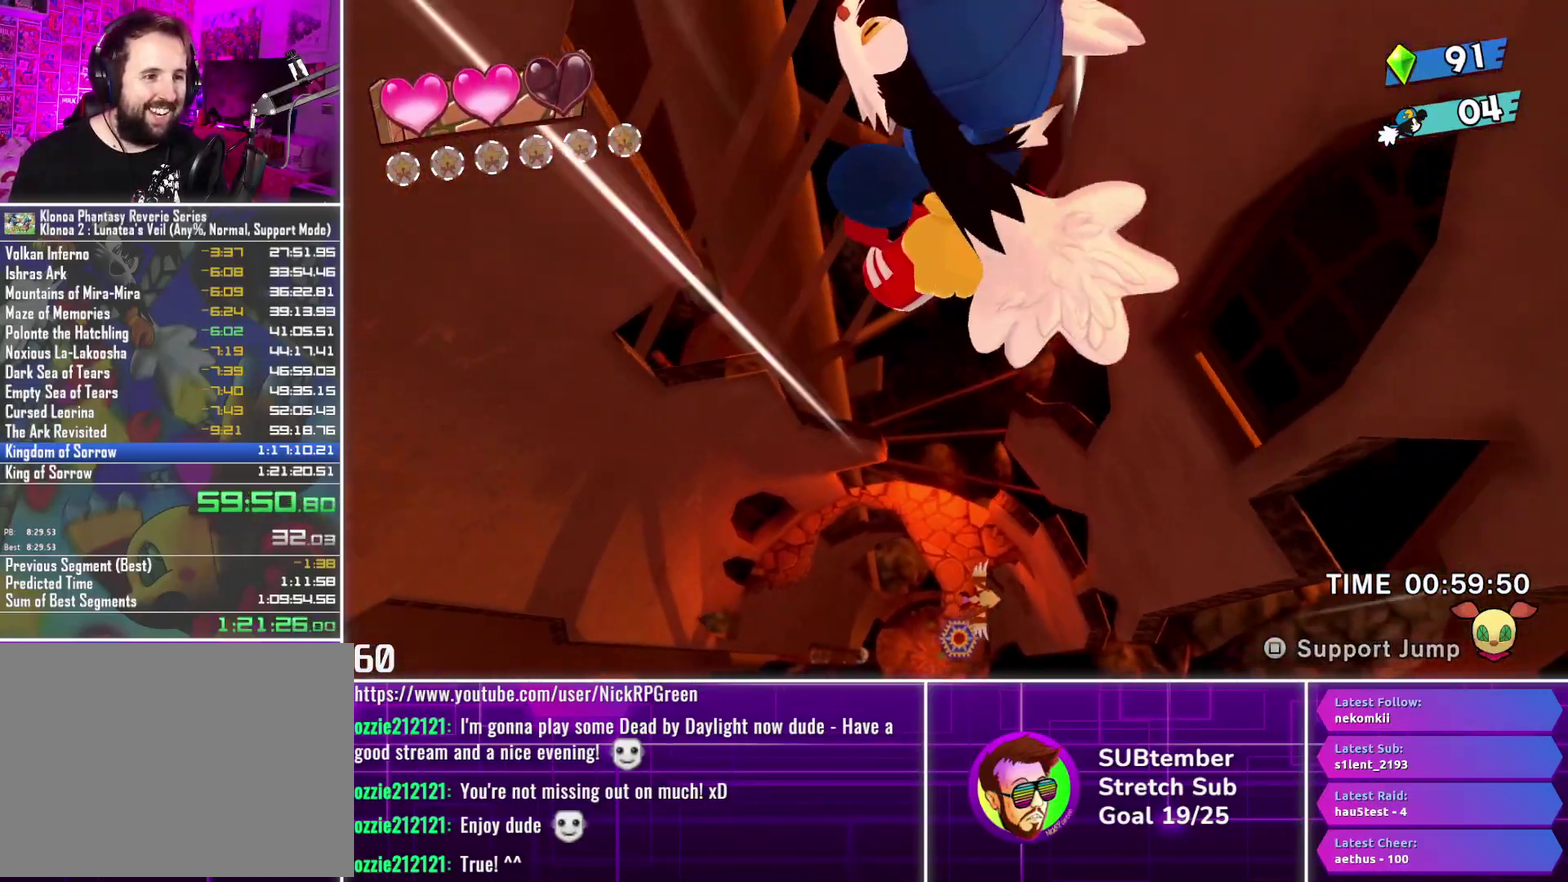
{"buttons": ["DPAD_LEFT"], "left_stick": "center", "events": []}
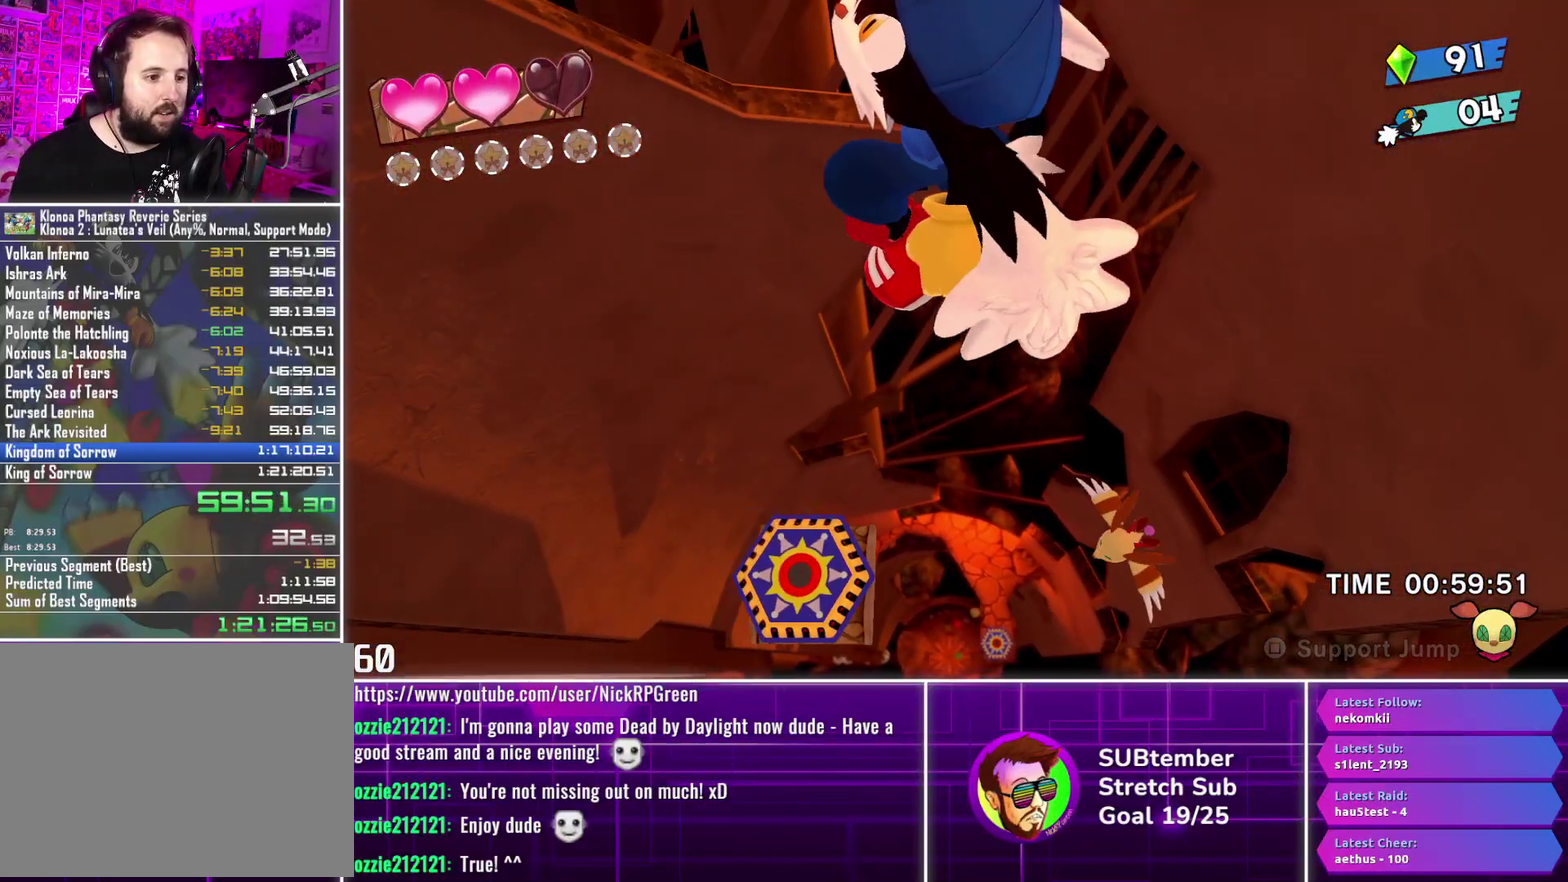
{"buttons": [], "left_stick": "center", "events": [[183, "DPAD_LEFT", "up"]]}
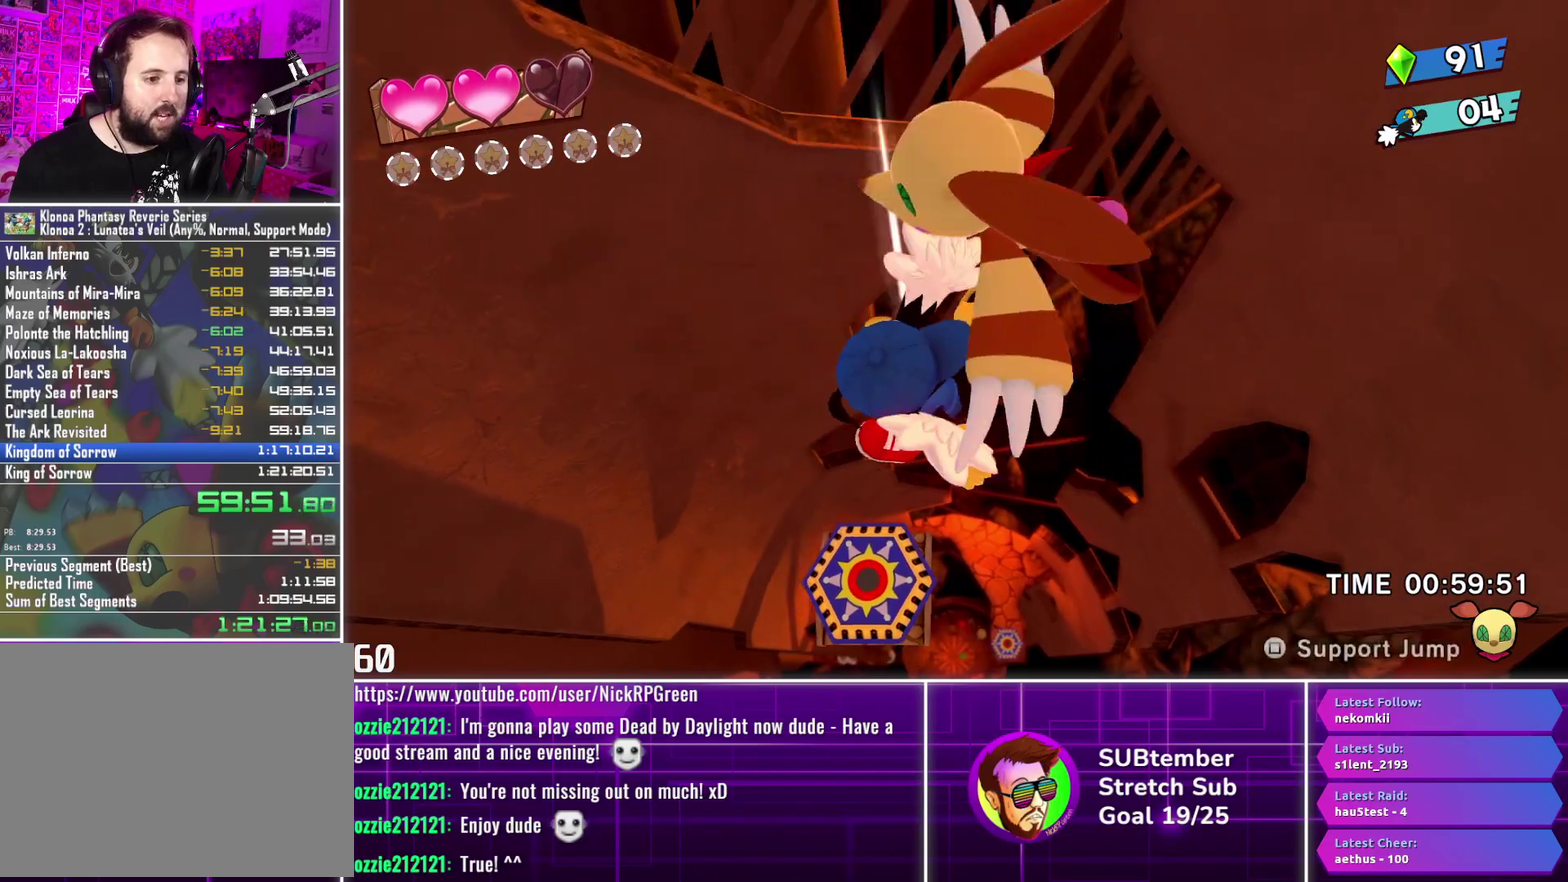
{"buttons": ["DPAD_LEFT"], "left_stick": "center", "events": [[100, "DPAD_LEFT", "down"]]}
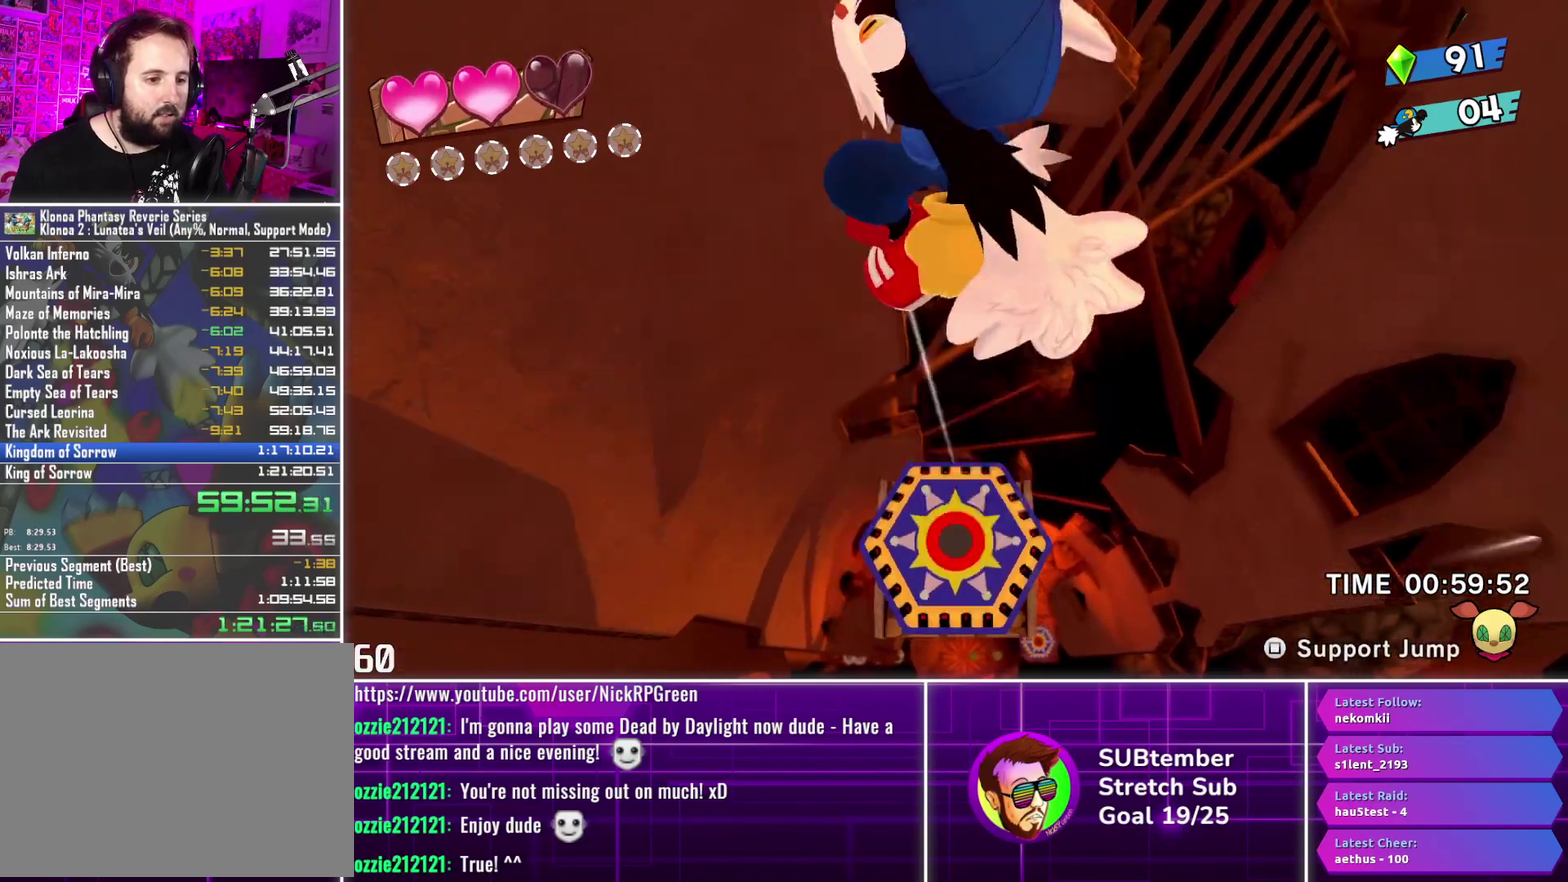
{"buttons": ["DPAD_LEFT"], "left_stick": "center", "events": []}
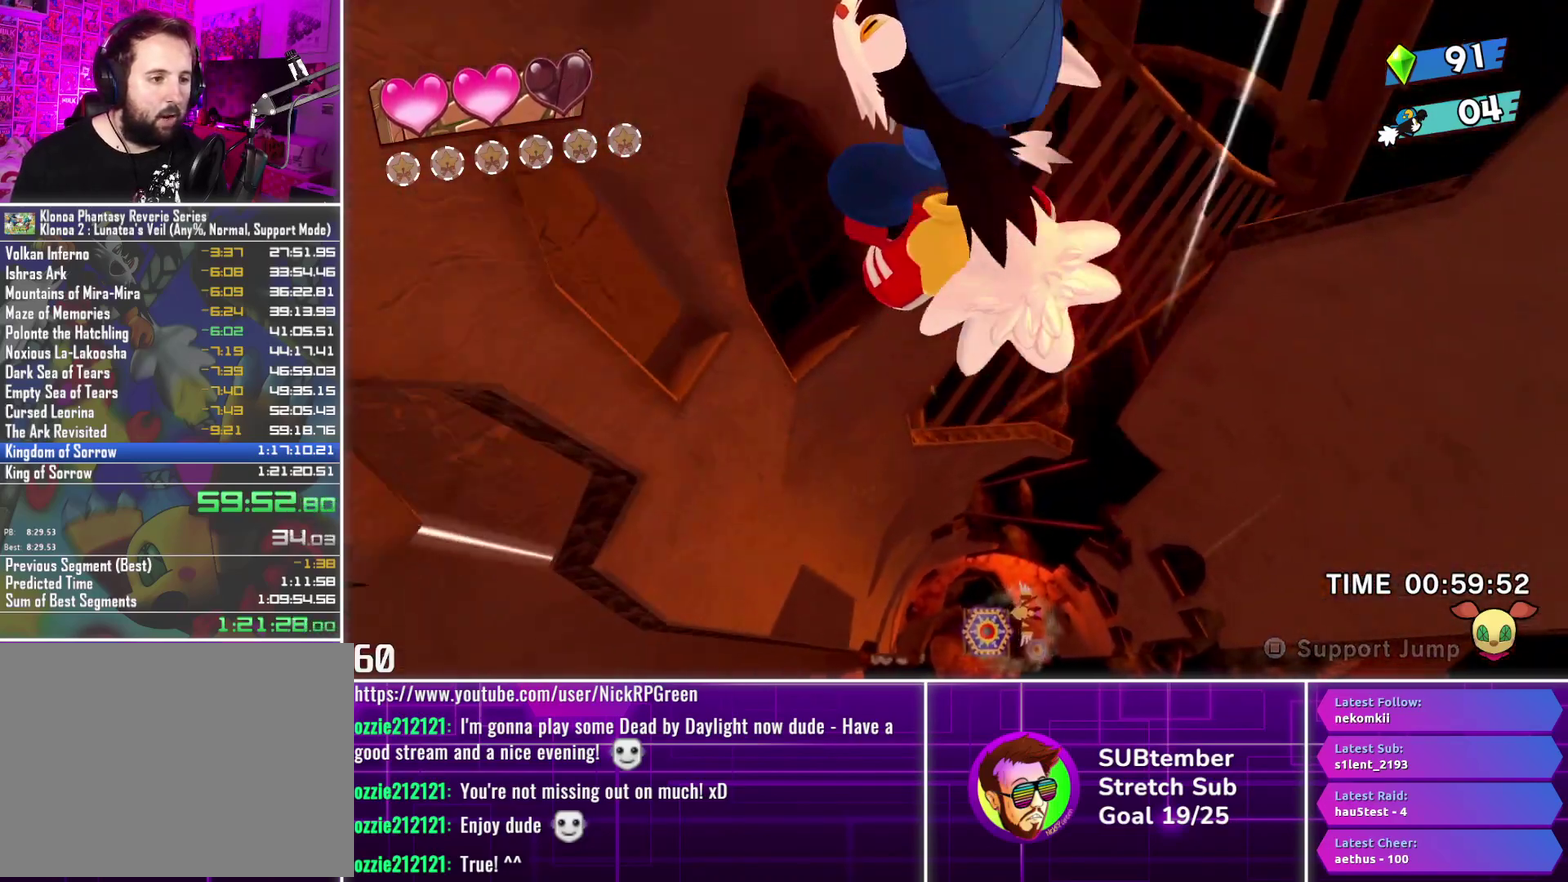
{"buttons": ["DPAD_LEFT"], "left_stick": "center", "events": []}
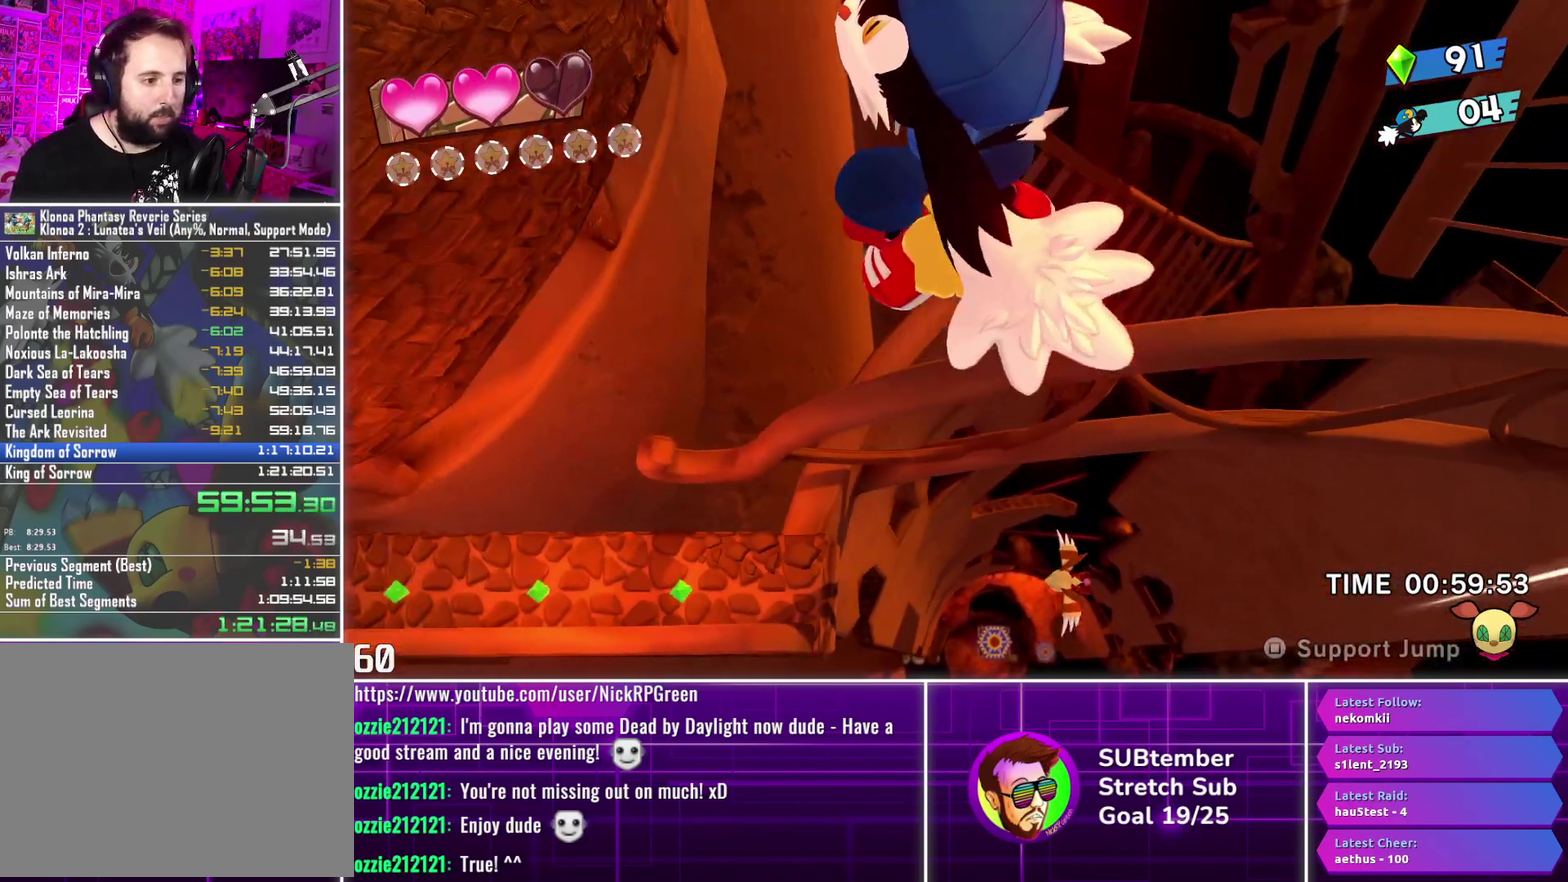
{"buttons": ["DPAD_LEFT"], "left_stick": "center", "events": []}
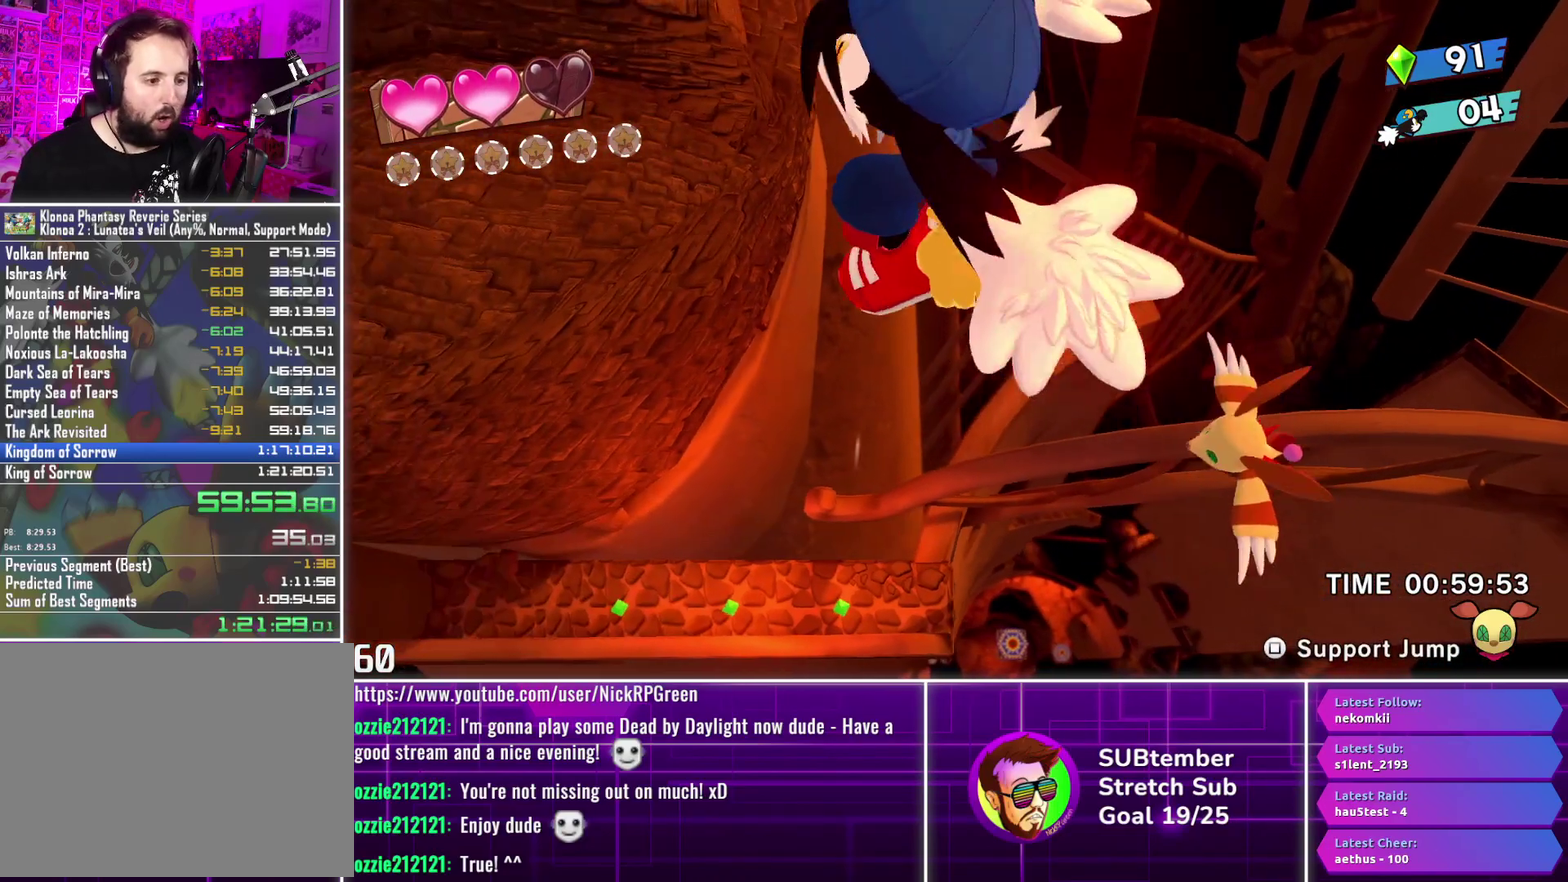
{"buttons": ["DPAD_LEFT"], "left_stick": "center", "events": []}
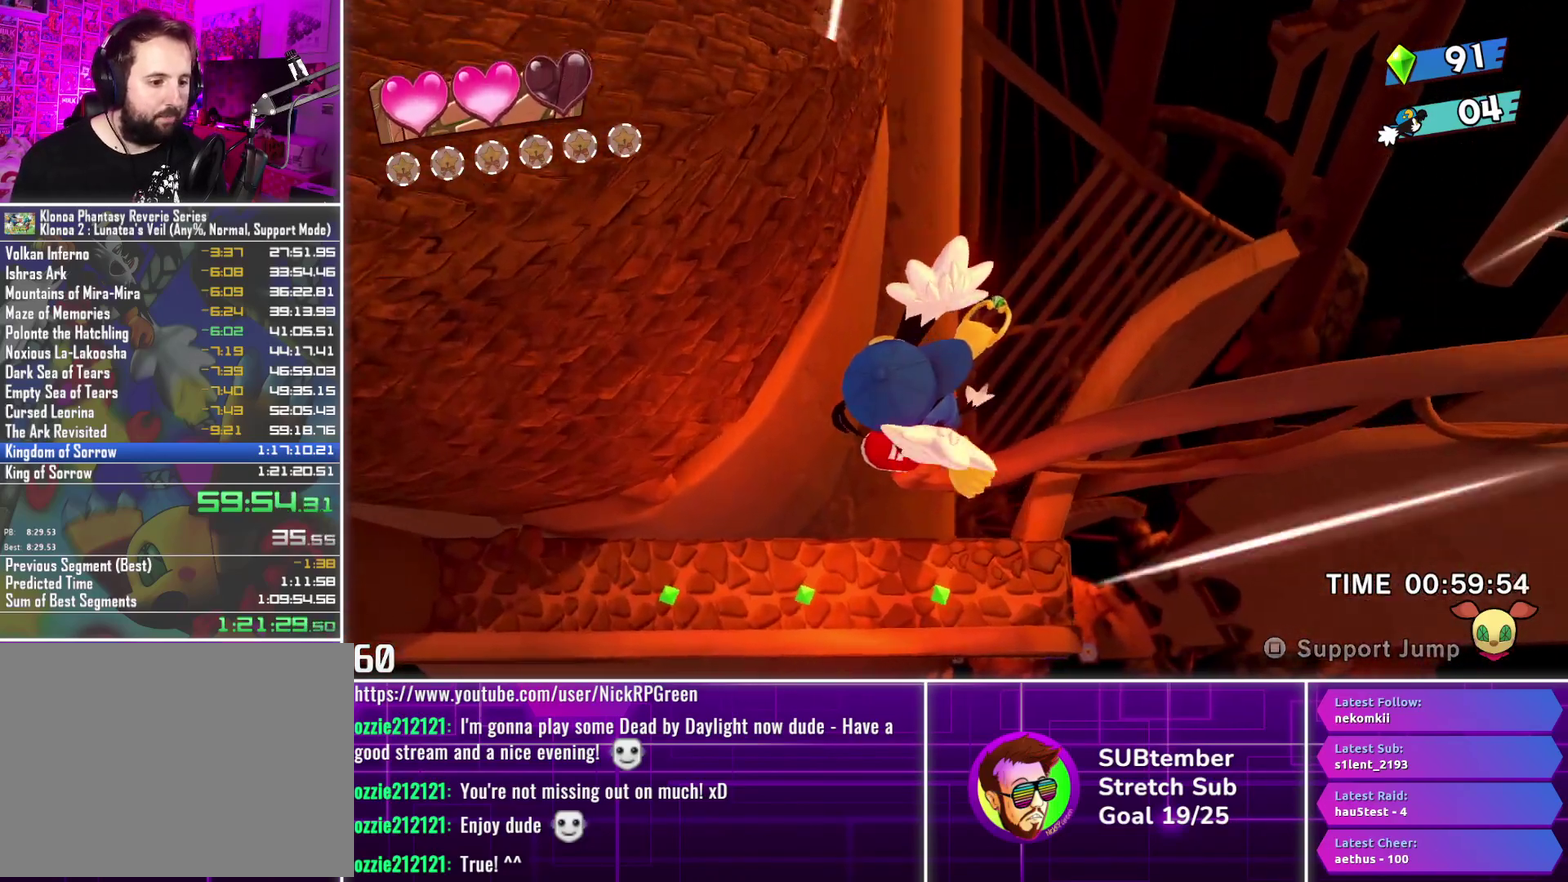
{"buttons": ["DPAD_LEFT"], "left_stick": "center", "events": []}
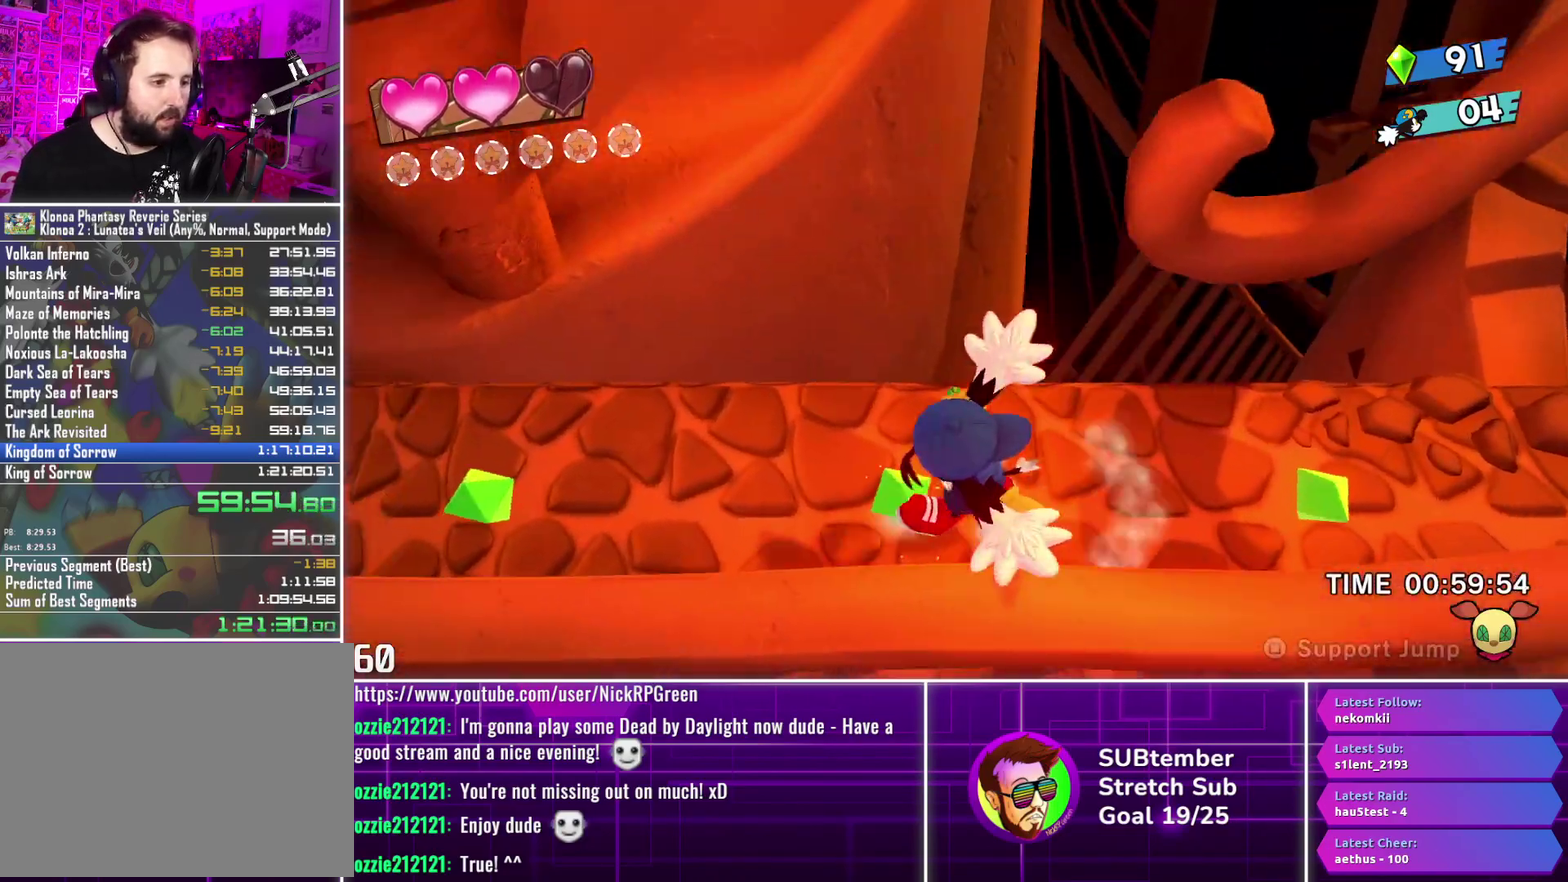
{"buttons": ["DPAD_LEFT"], "left_stick": "center", "events": []}
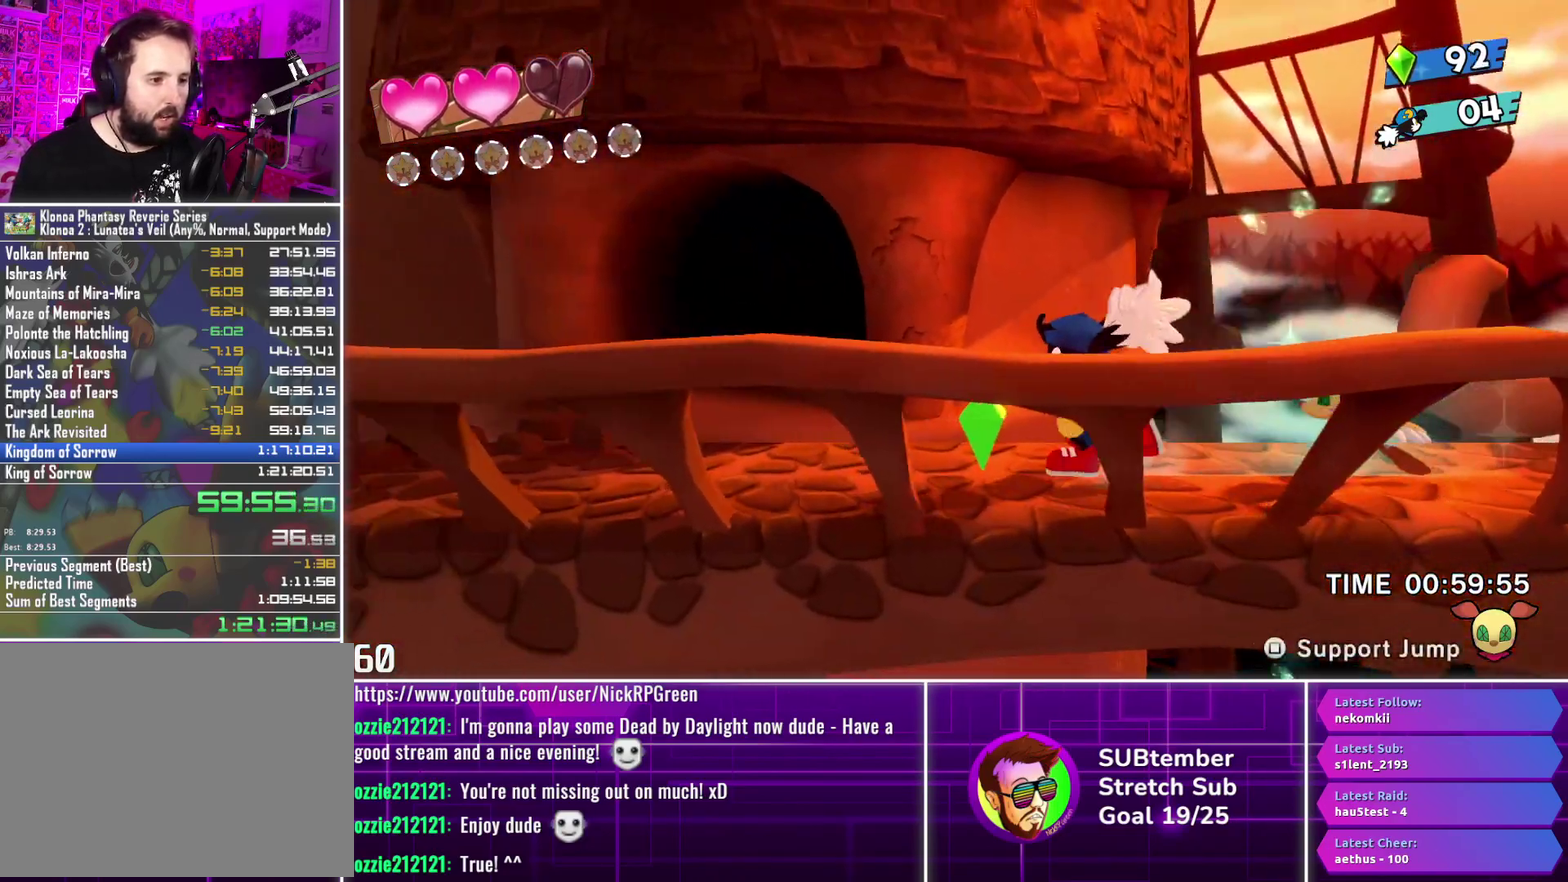
{"buttons": ["DPAD_UP", "DPAD_LEFT"], "left_stick": "center", "events": [[417, "DPAD_UP", "down"]]}
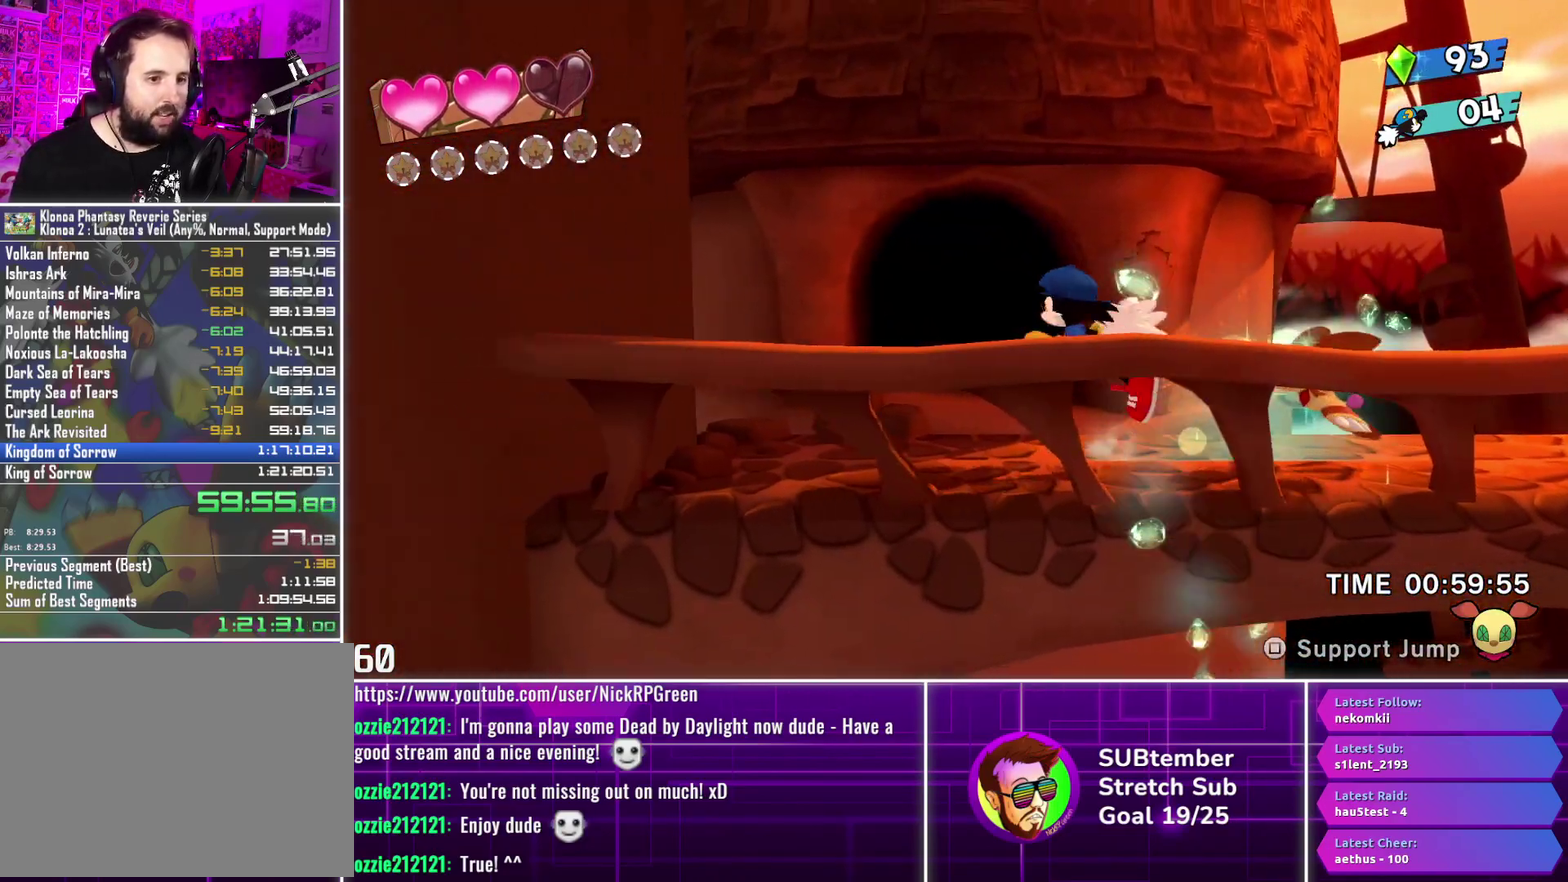
{"buttons": [], "left_stick": "center", "events": [[17, "DPAD_LEFT", "up"], [250, "DPAD_UP", "up"]]}
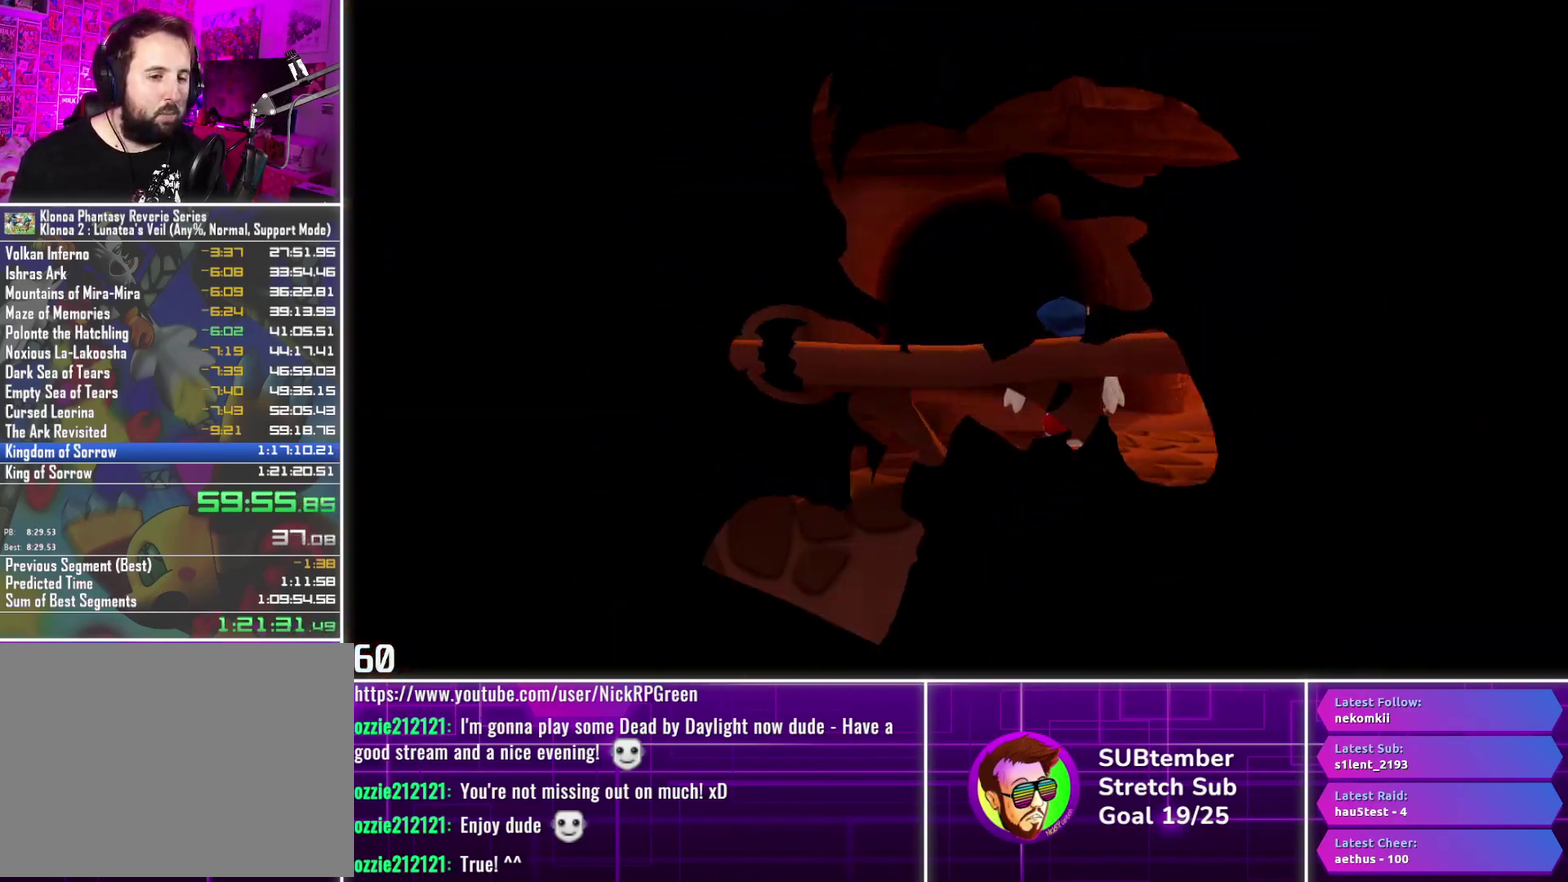
{"buttons": [], "left_stick": "center", "events": []}
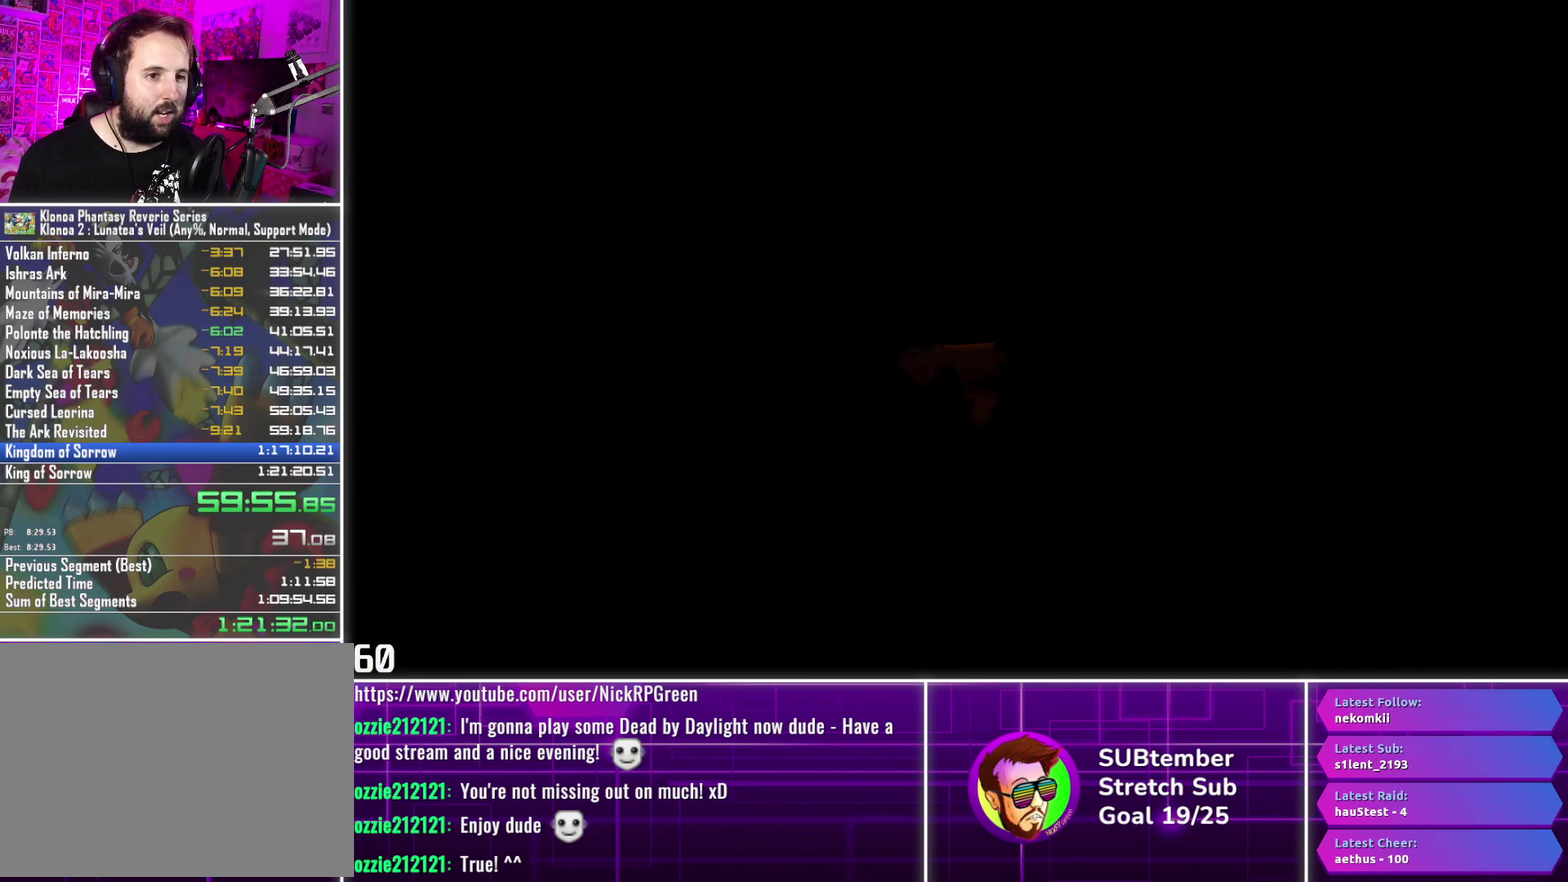
{"buttons": [], "left_stick": "center", "events": []}
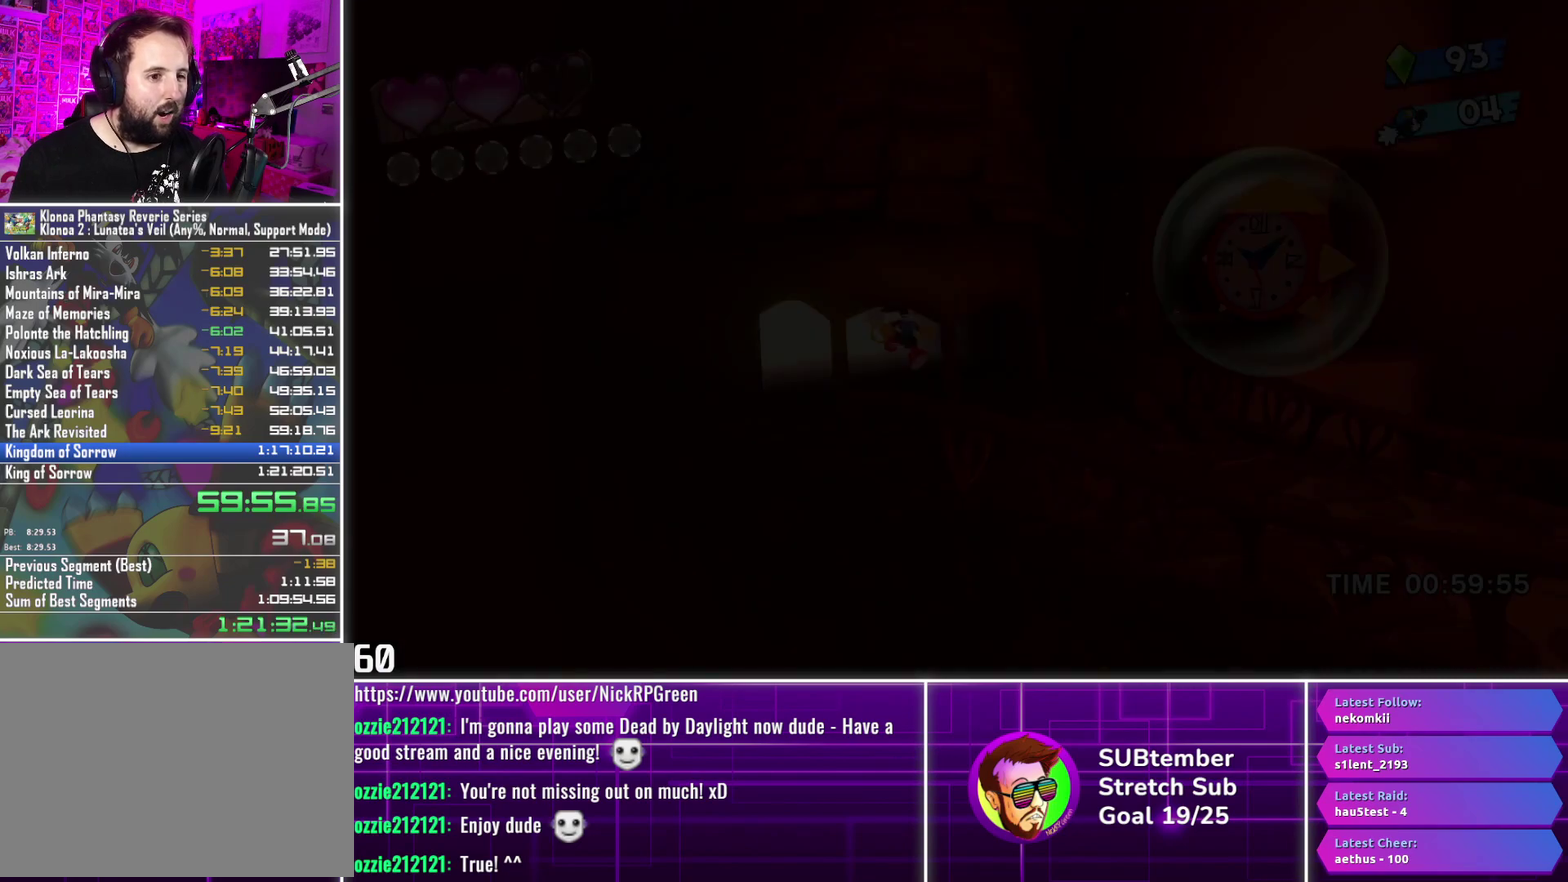
{"buttons": ["DPAD_RIGHT"], "left_stick": "center", "events": [[267, "DPAD_RIGHT", "down"]]}
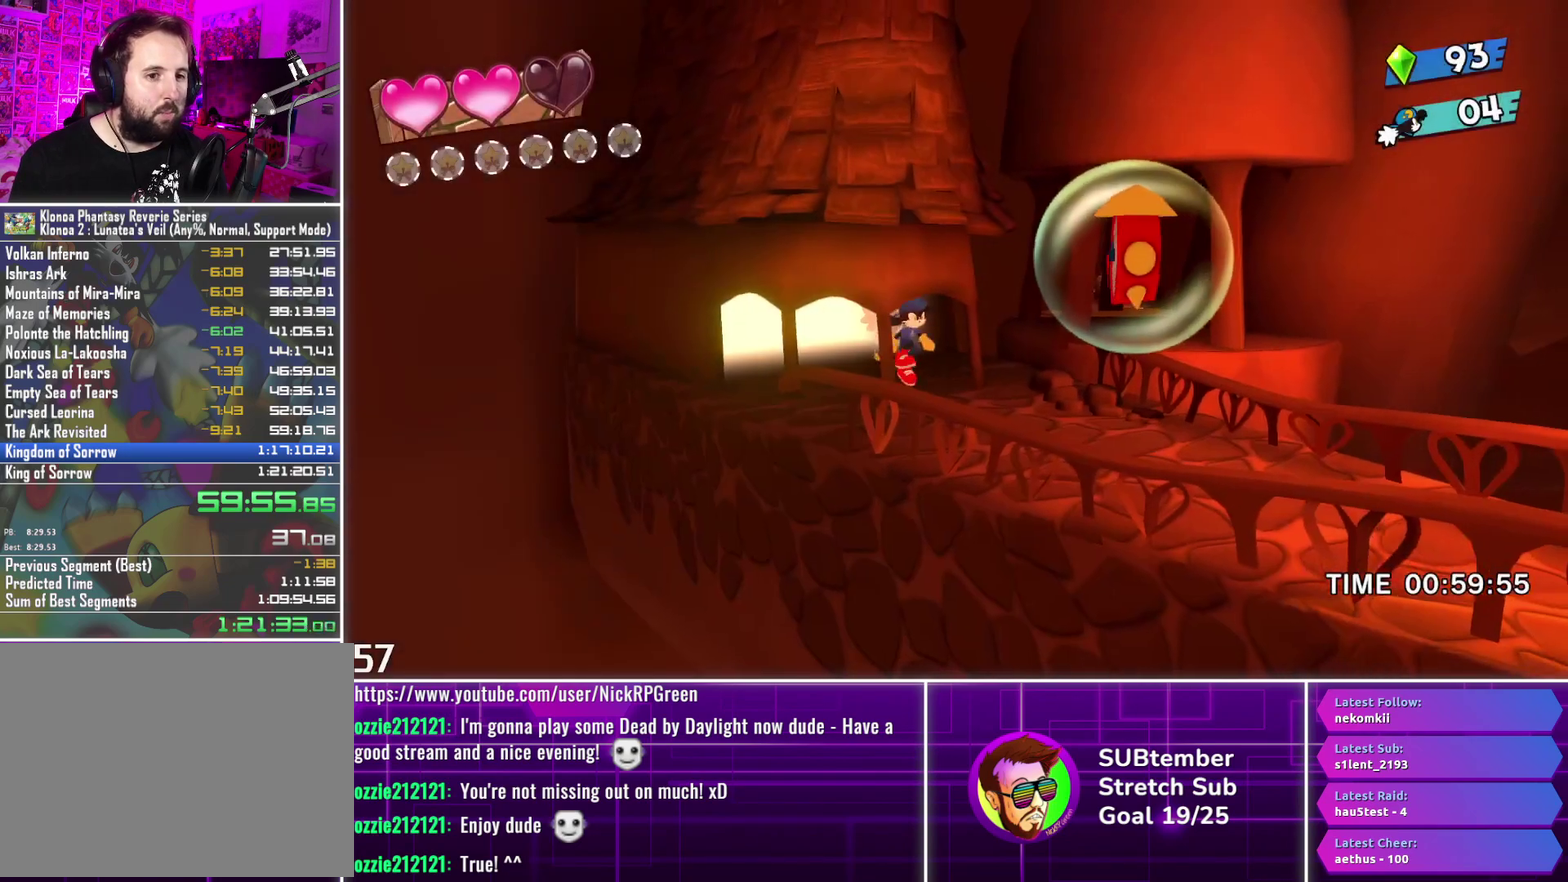
{"buttons": ["DPAD_RIGHT"], "left_stick": "center", "events": []}